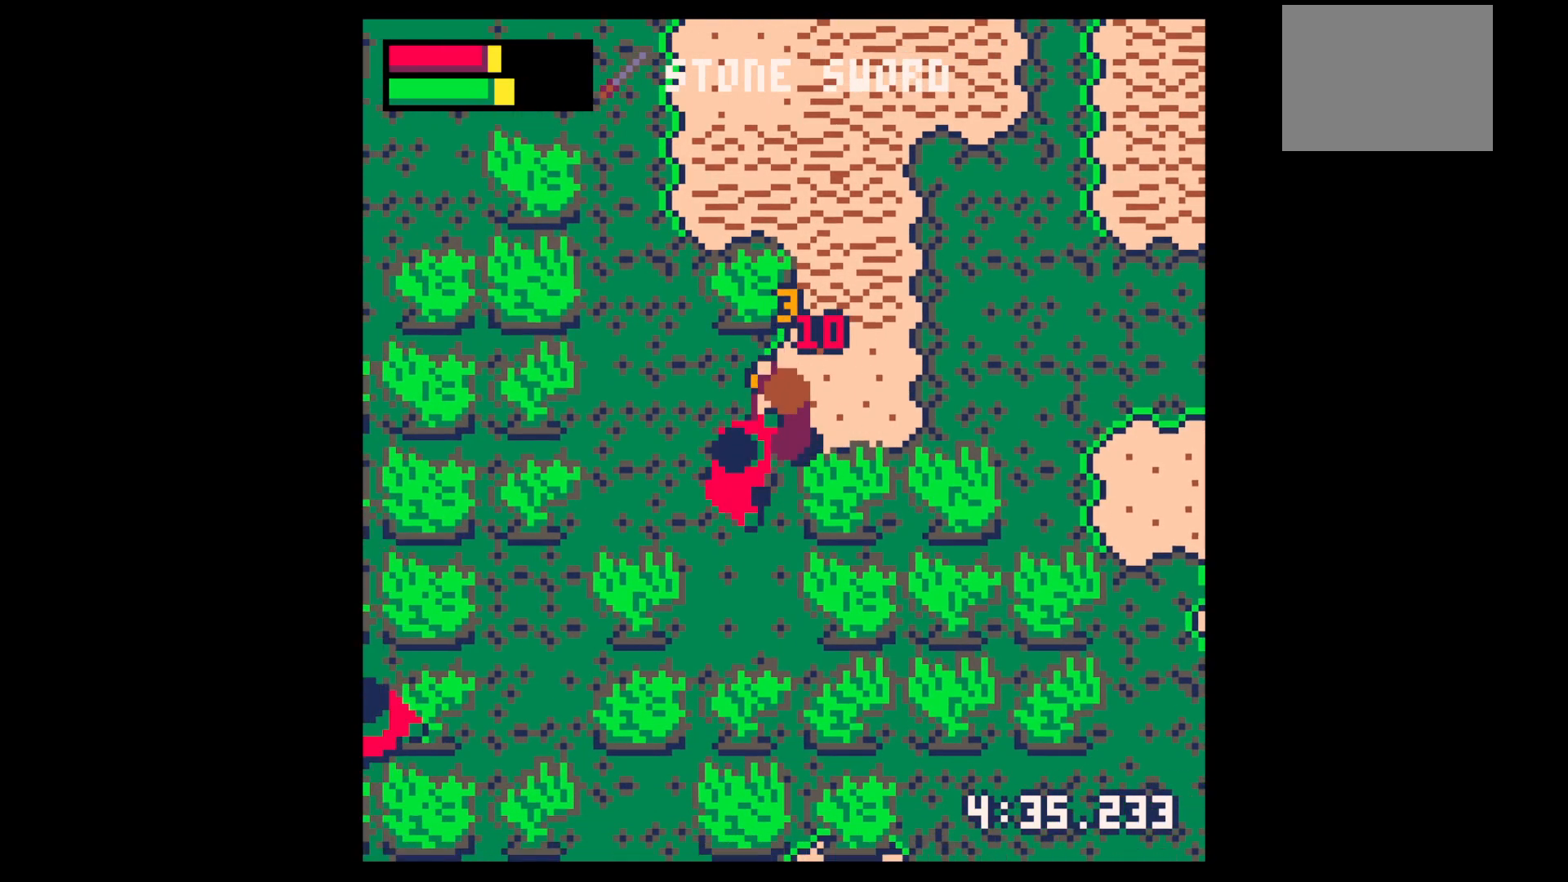
Gameplay with keyboard; each line is a JSON object with the keys held at the frame after it. "events" lists presses ("down") and releases ("up") of "down", "left", "right", "up", "x" and "z" between this image and that frame as [ms after this image, input, new state], when the widget could be followed in between. No other keys are recorded. Mouse input is not recorded.
{"keys": ["left"], "events": [[17, "down", "up"], [17, "left", "up"], [100, "down", "down"], [100, "left", "down"], [150, "down", "up"], [150, "left", "up"], [250, "down", "down"], [250, "left", "down"], [350, "down", "up"], [350, "left", "up"], [383, "down", "down"], [433, "left", "down"], [483, "down", "up"], [483, "x", "up"]]}
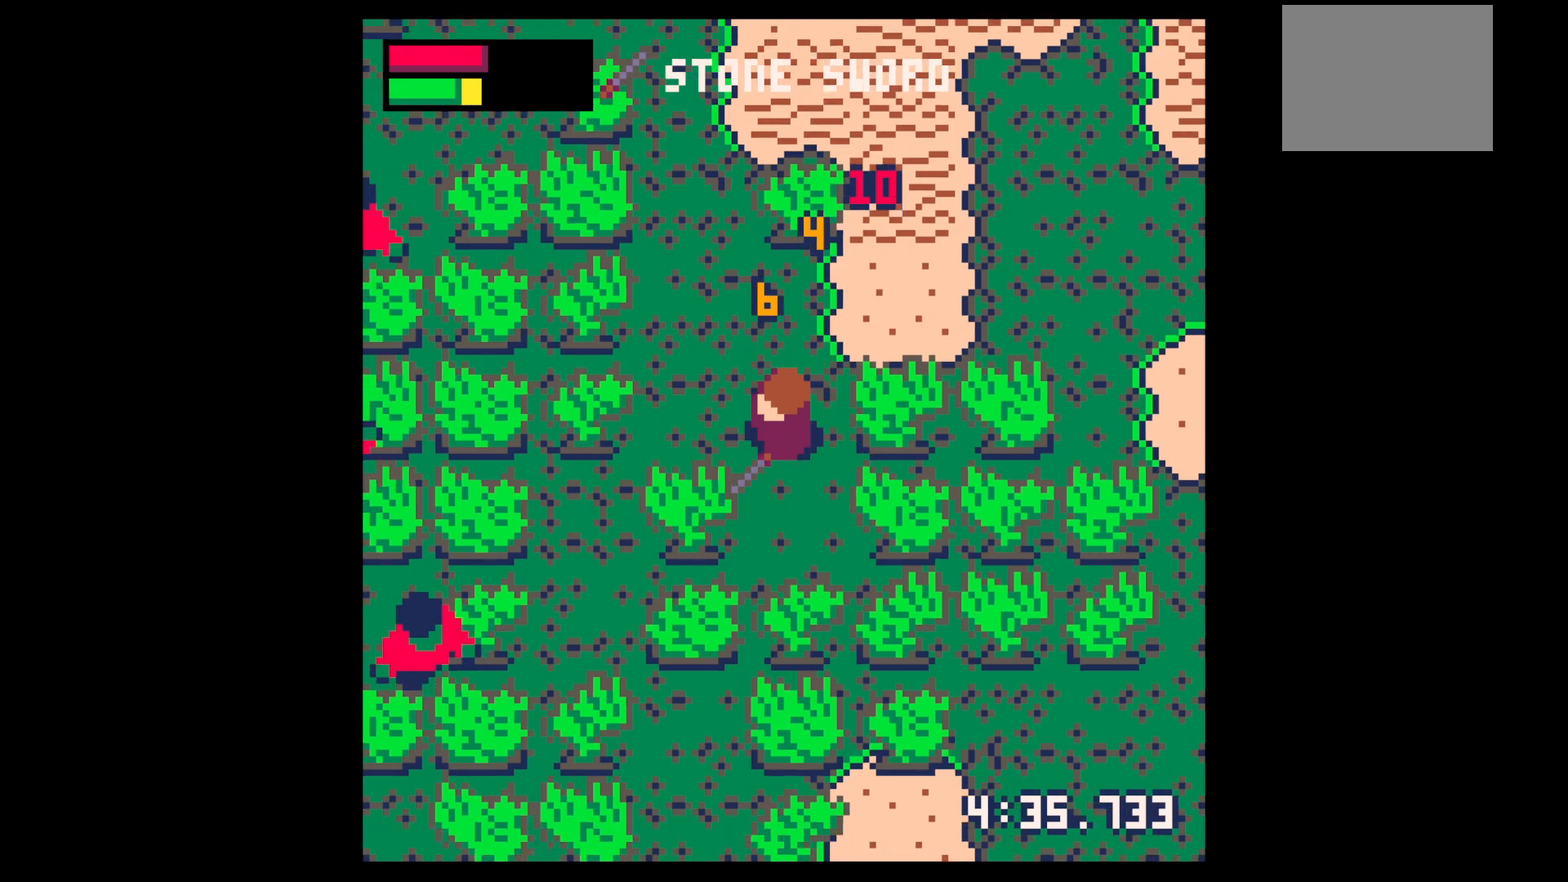
{"keys": ["left", "up"], "events": [[117, "up", "down"], [367, "left", "up"], [500, "left", "down"]]}
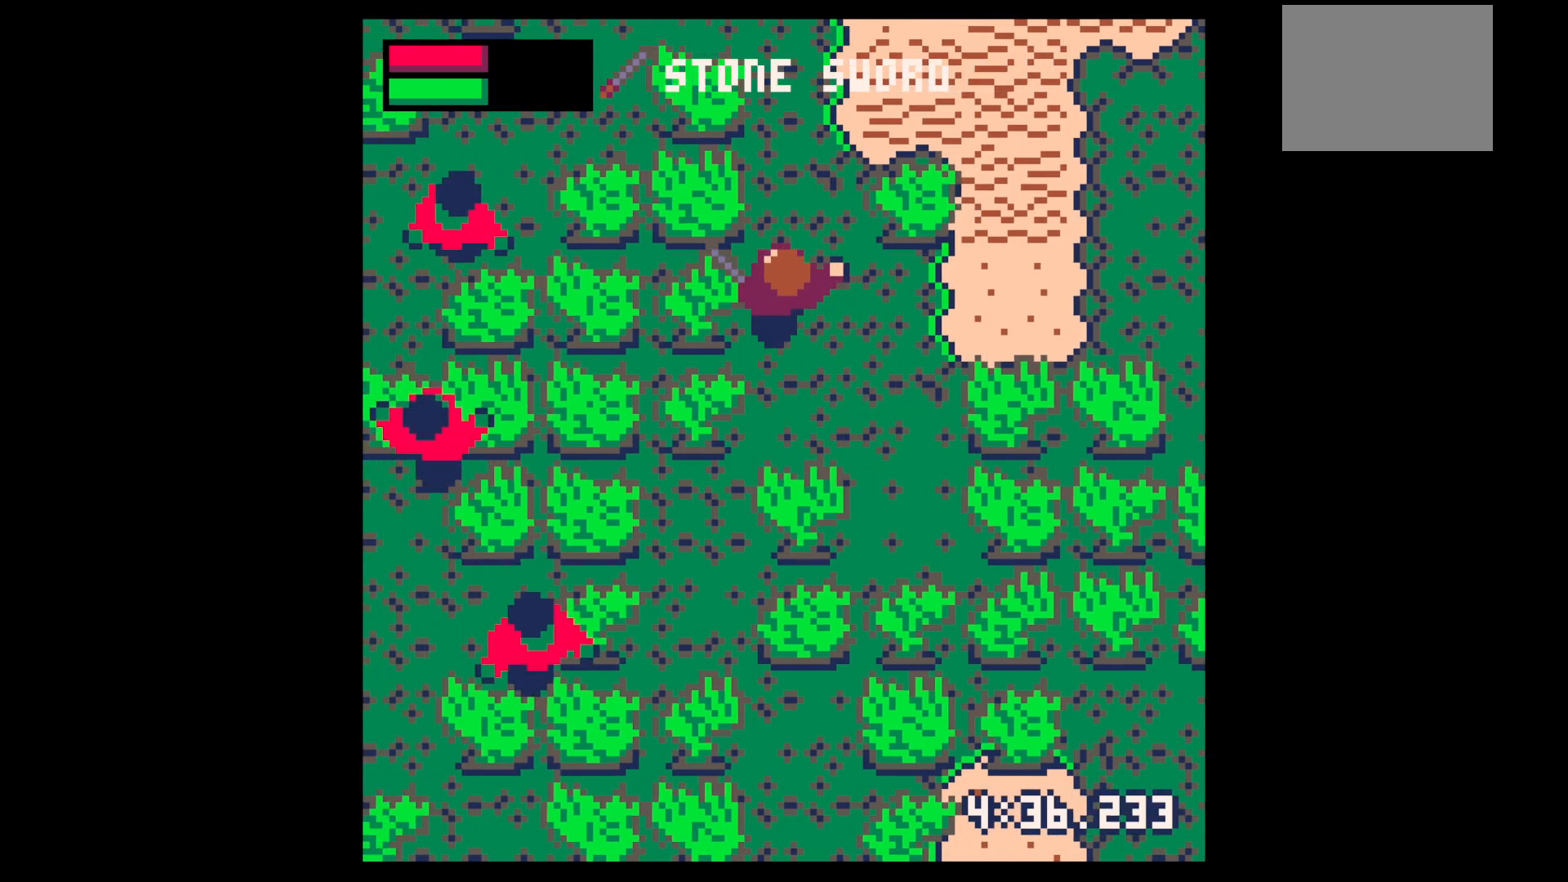
{"keys": ["up"], "events": [[100, "left", "up"]]}
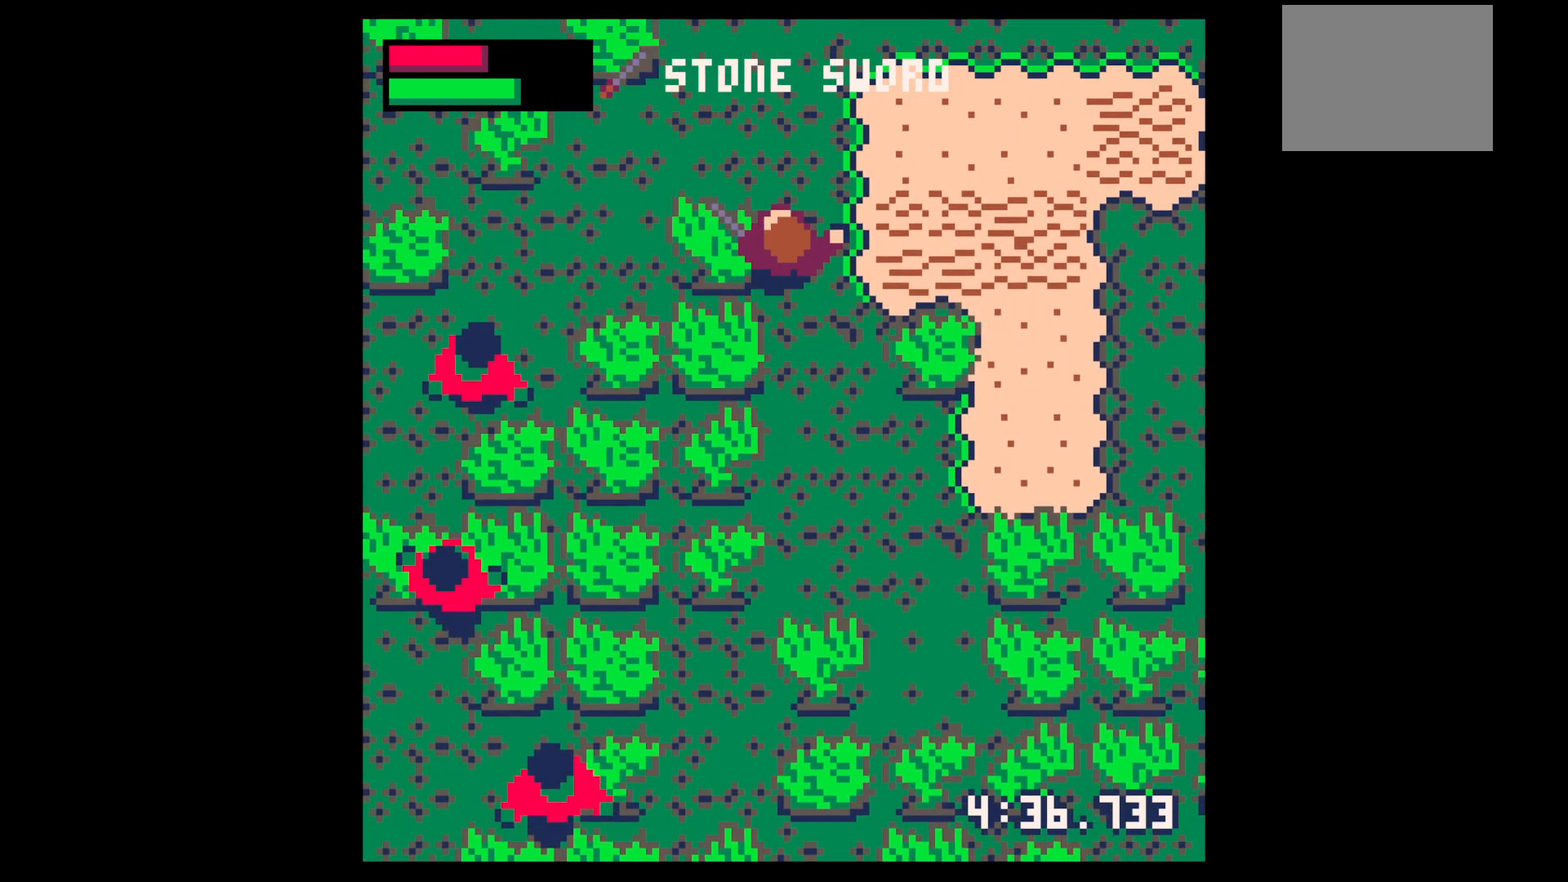
{"keys": ["left"], "events": [[150, "left", "down"], [350, "up", "up"]]}
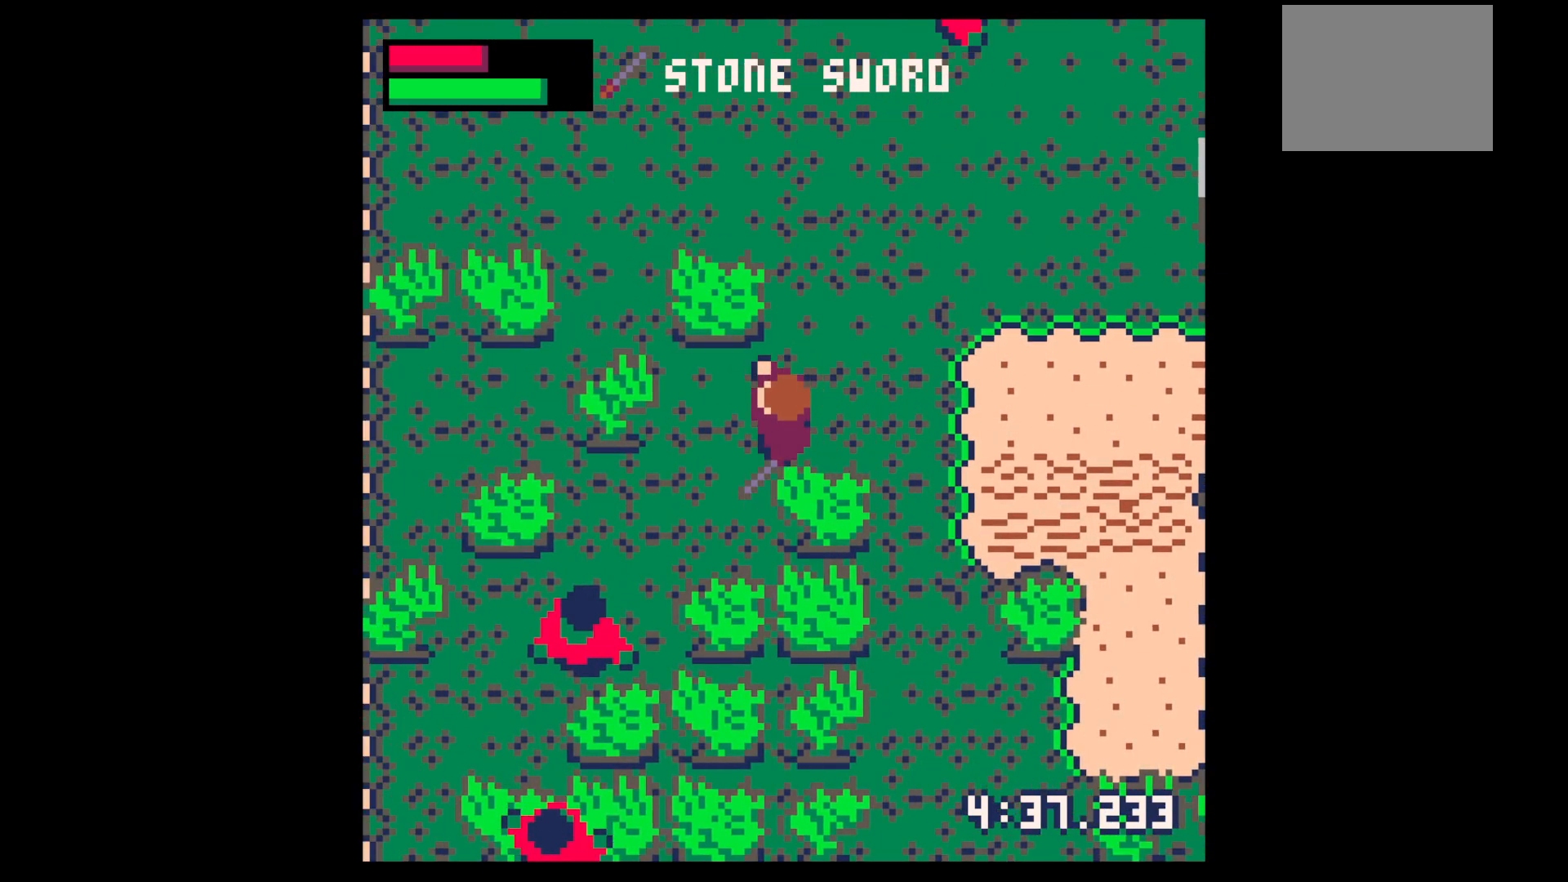
{"keys": ["x"], "events": [[33, "down", "down"], [500, "down", "up"], [500, "left", "up"], [500, "x", "down"]]}
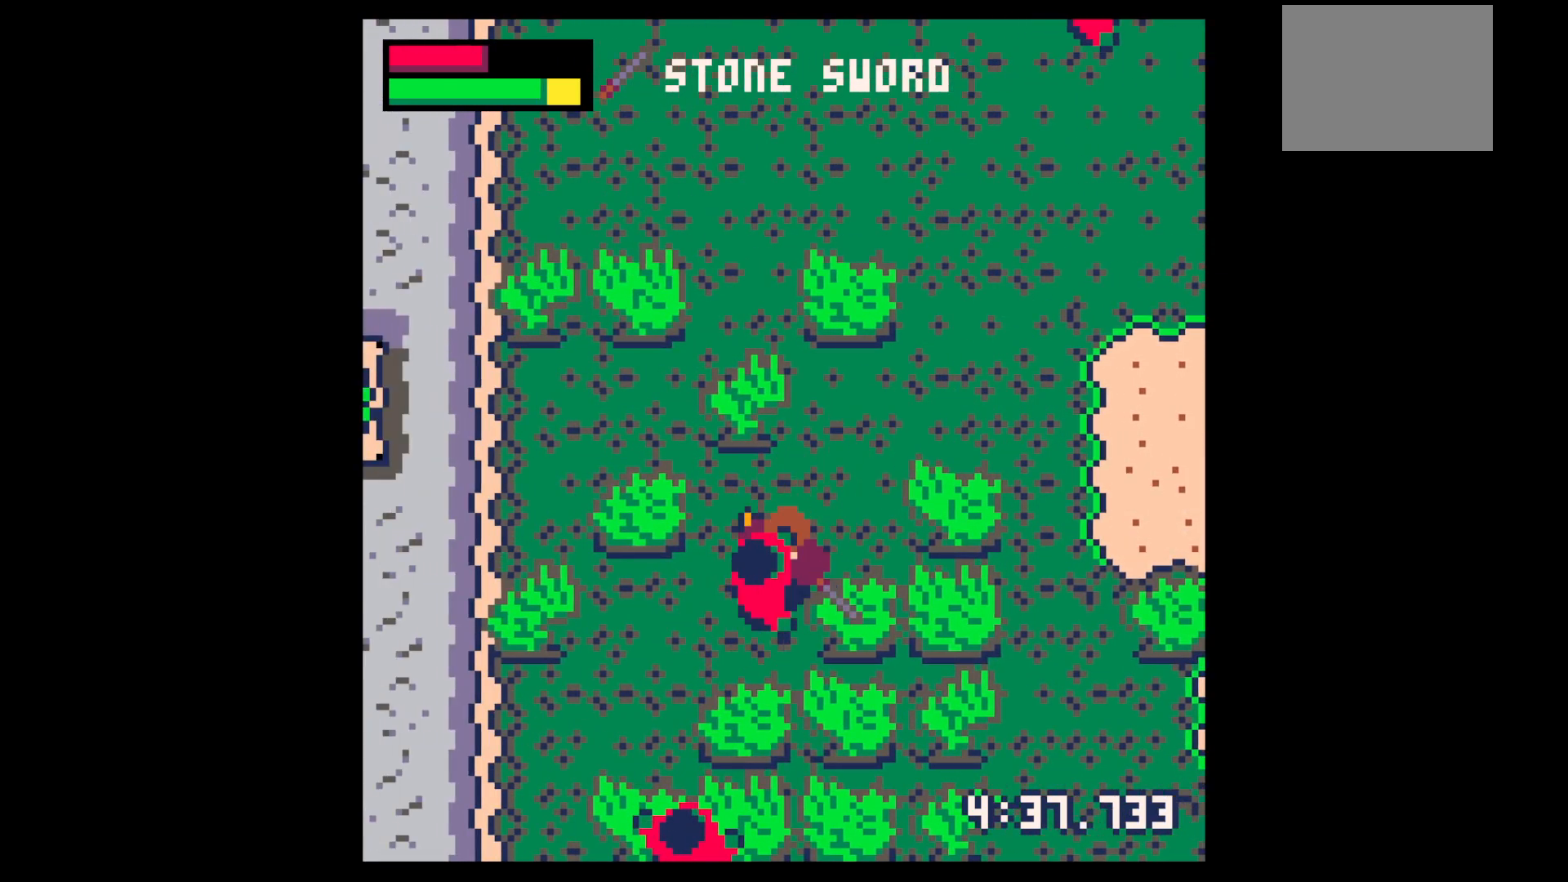
{"keys": ["down", "left", "x"], "events": [[100, "down", "down"], [100, "left", "down"], [183, "down", "up"], [183, "left", "up"], [283, "down", "down"], [283, "left", "down"], [383, "down", "up"], [383, "left", "up"], [433, "left", "down"], [467, "down", "down"]]}
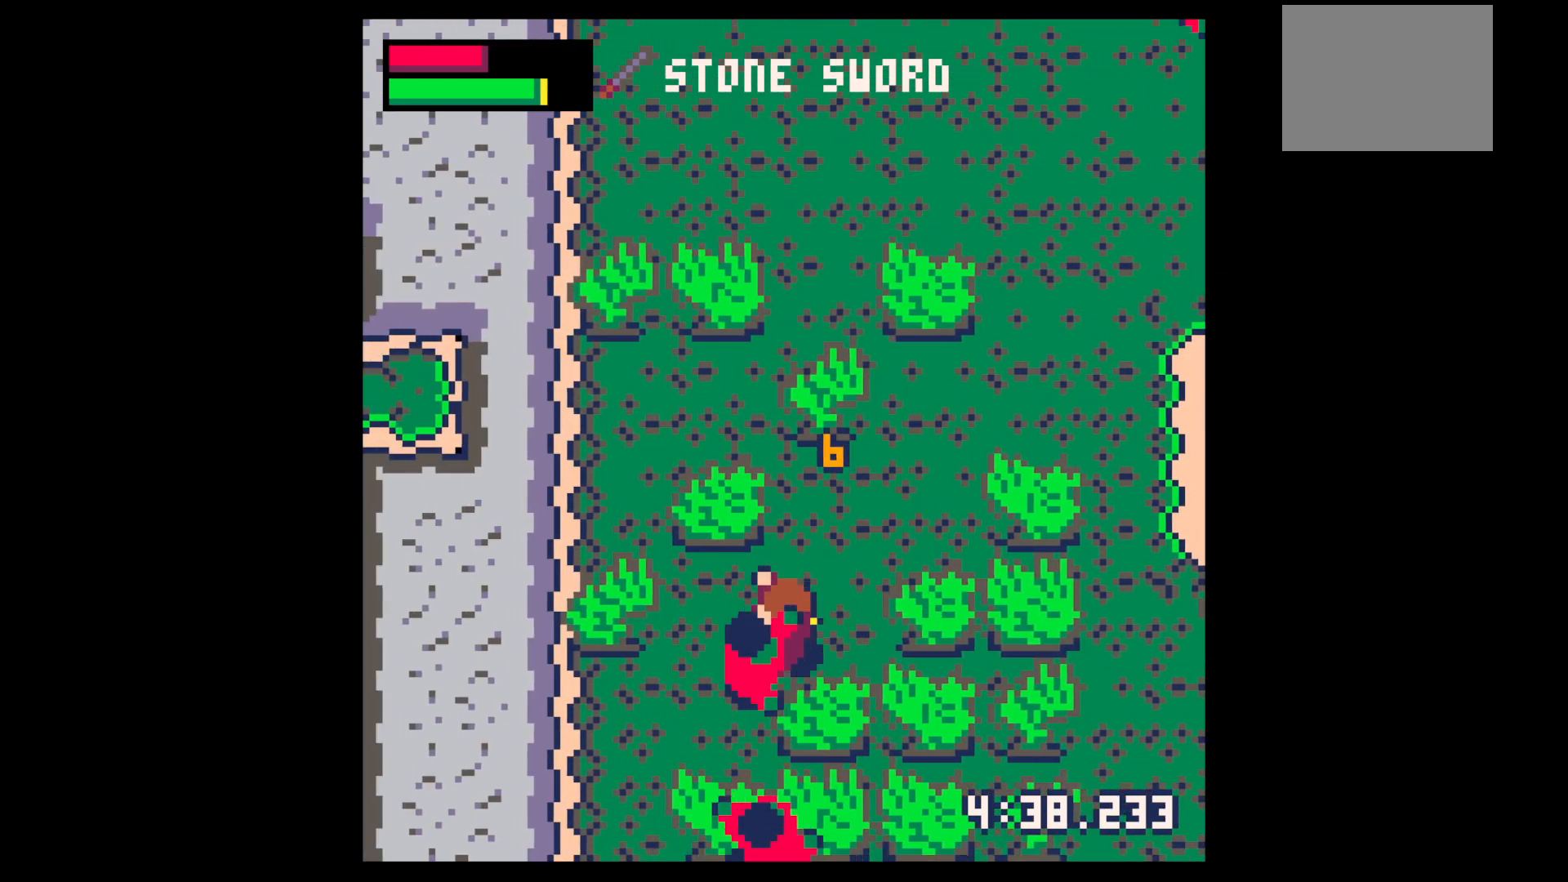
{"keys": ["down", "left"], "events": [[17, "down", "up"], [17, "left", "up"], [117, "down", "down"], [117, "left", "down"], [200, "down", "up"], [200, "left", "up"], [300, "left", "down"], [333, "x", "up"], [433, "down", "down"]]}
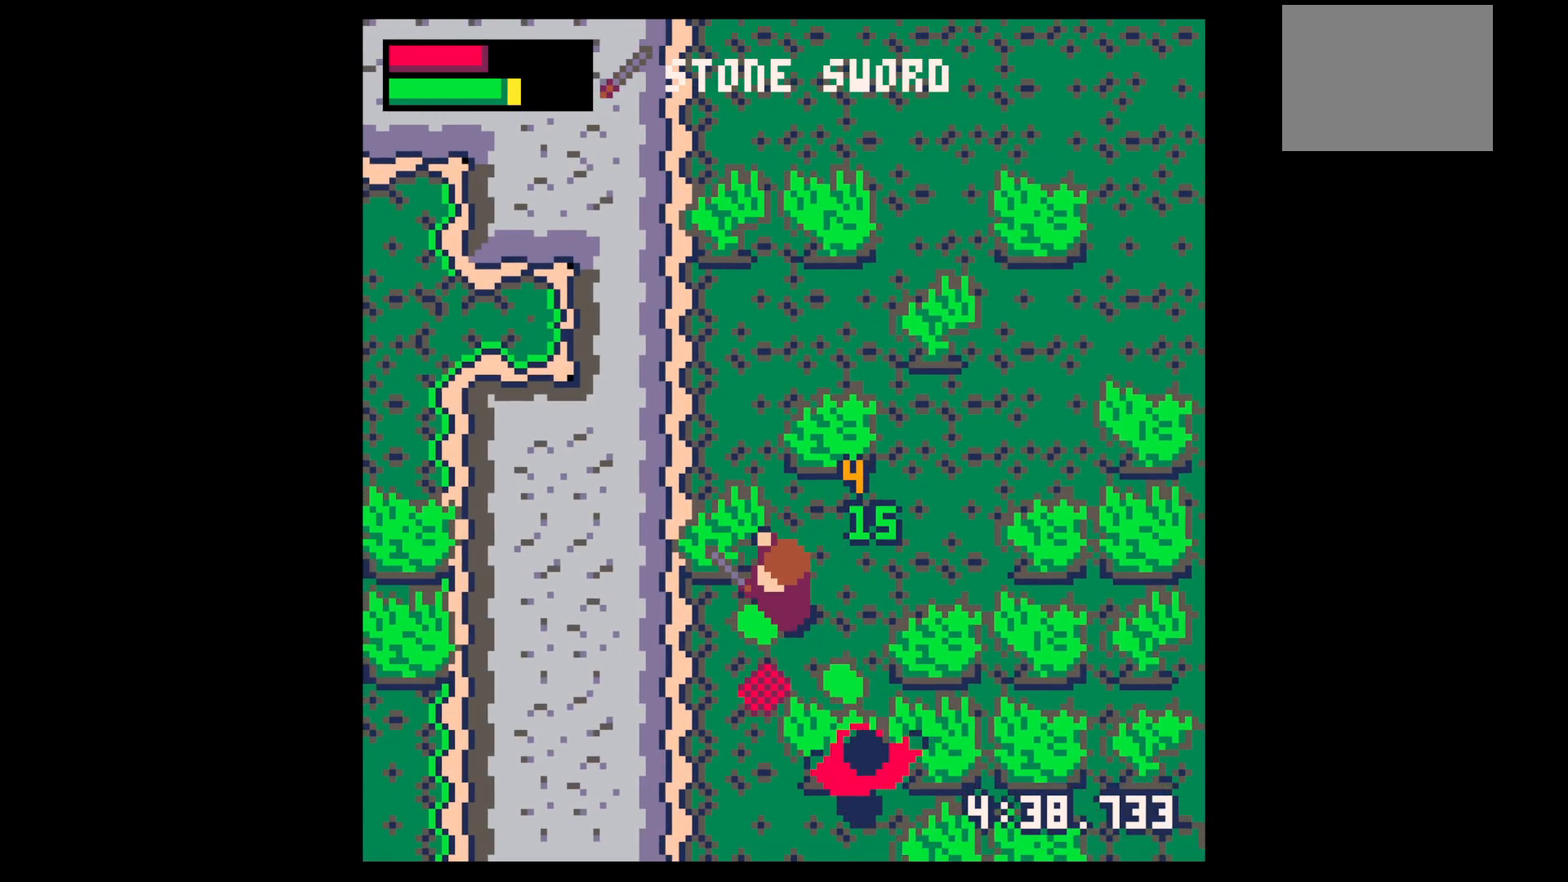
{"keys": ["right"], "events": [[183, "down", "up"], [267, "up", "down"], [317, "left", "up"], [317, "right", "down"], [317, "up", "up"]]}
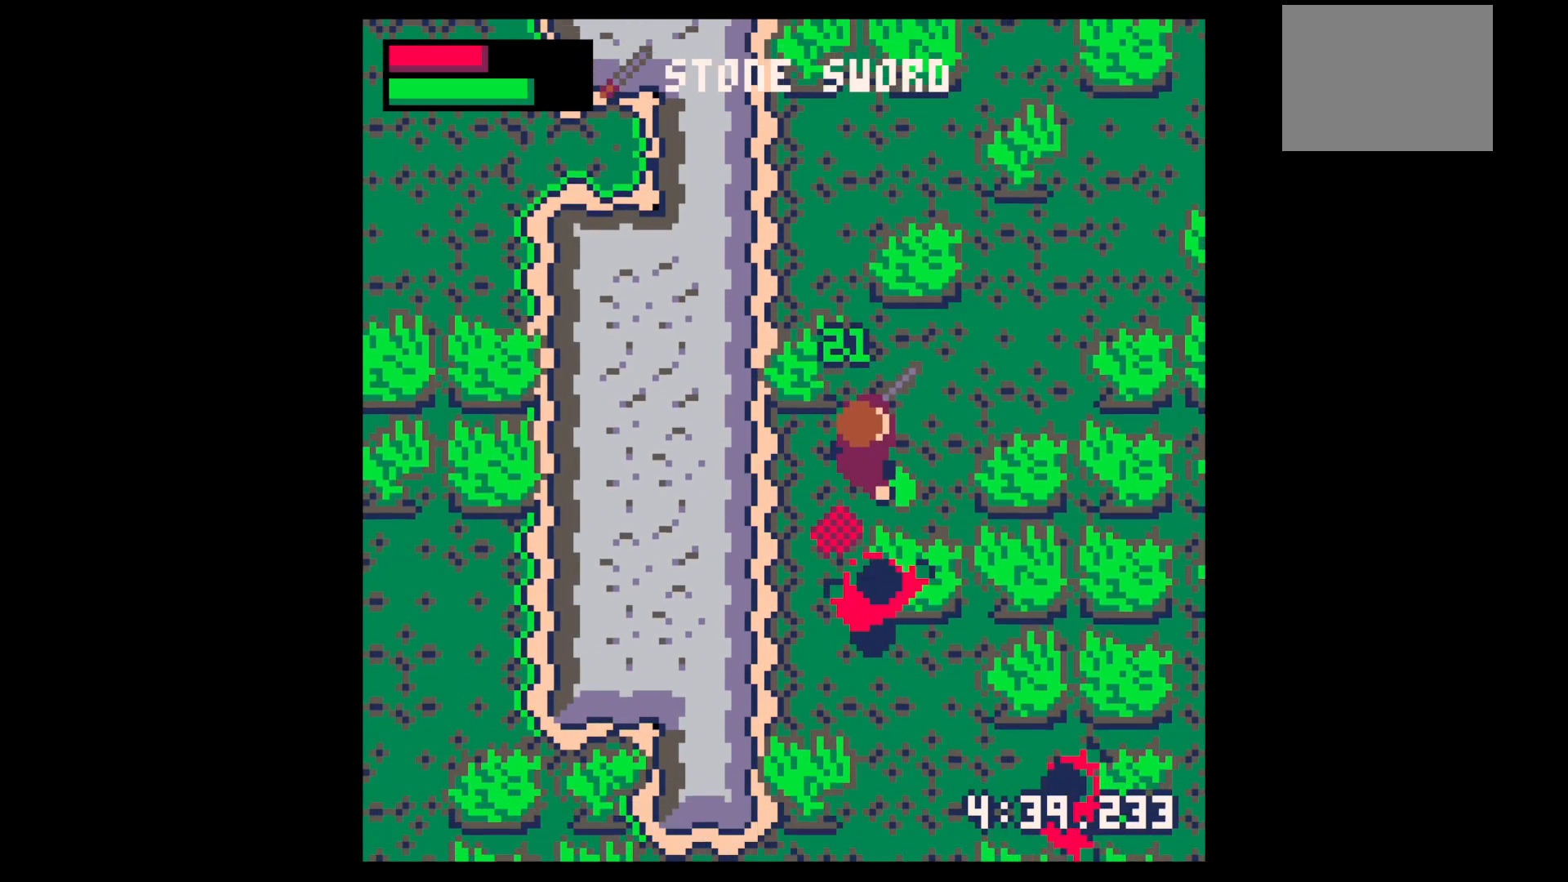
{"keys": ["x"], "events": [[100, "down", "down"], [100, "left", "down"], [133, "right", "up"], [183, "down", "up"], [283, "down", "down"], [333, "left", "up"], [367, "right", "down"], [367, "x", "down"], [417, "down", "up"], [467, "right", "up"]]}
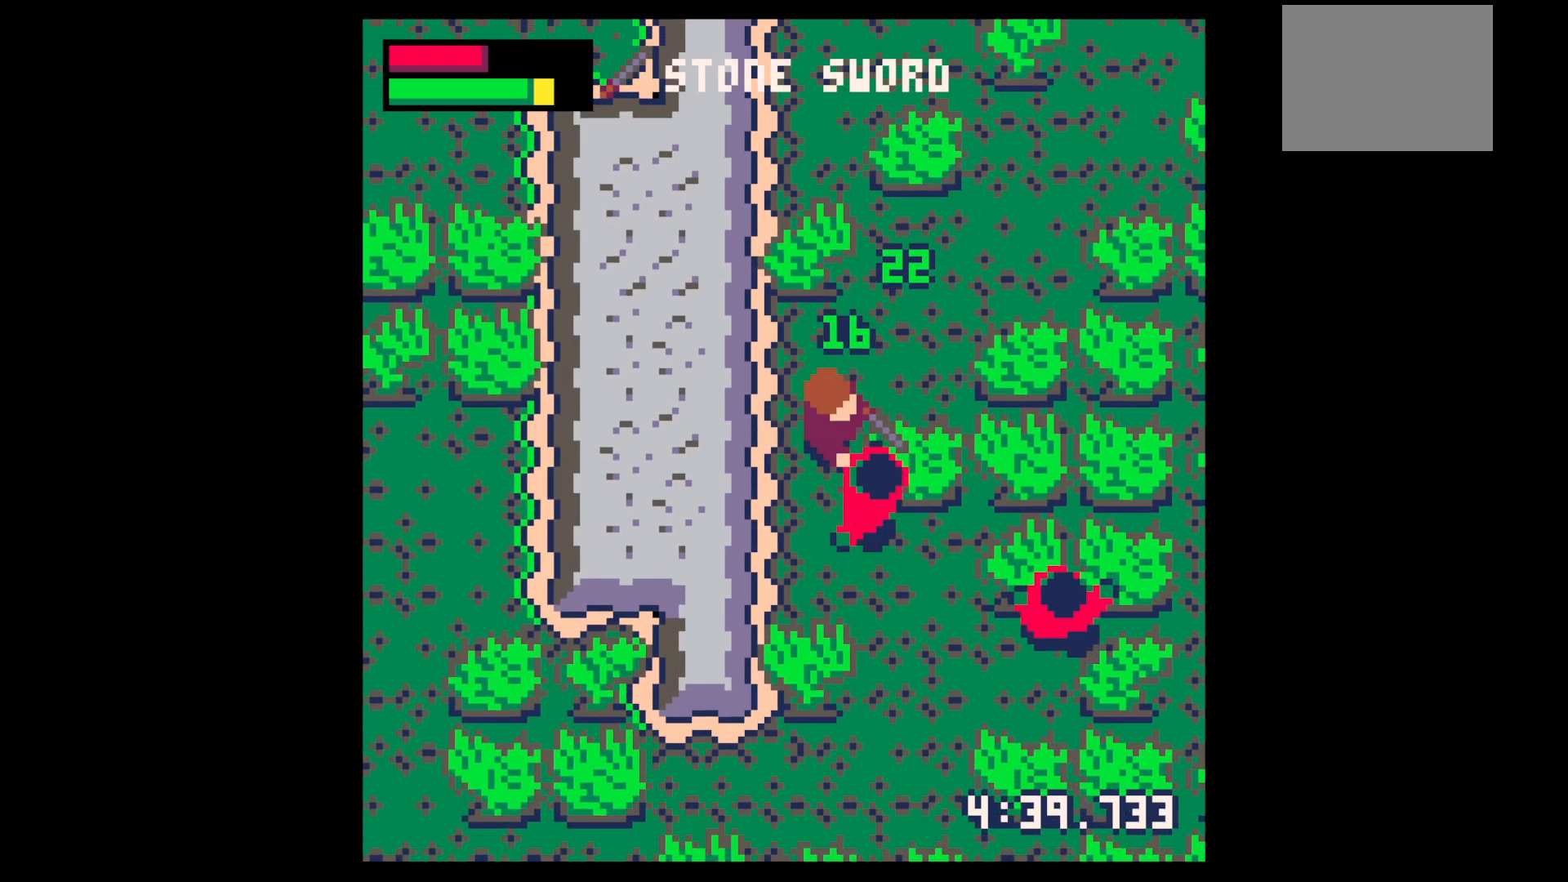
{"keys": ["x"], "events": [[17, "down", "down"], [17, "right", "down"], [117, "down", "up"], [117, "right", "up"], [200, "down", "down"], [200, "right", "down"], [300, "down", "up"], [300, "right", "up"], [350, "right", "down"], [383, "down", "down"], [433, "down", "up"], [433, "right", "up"]]}
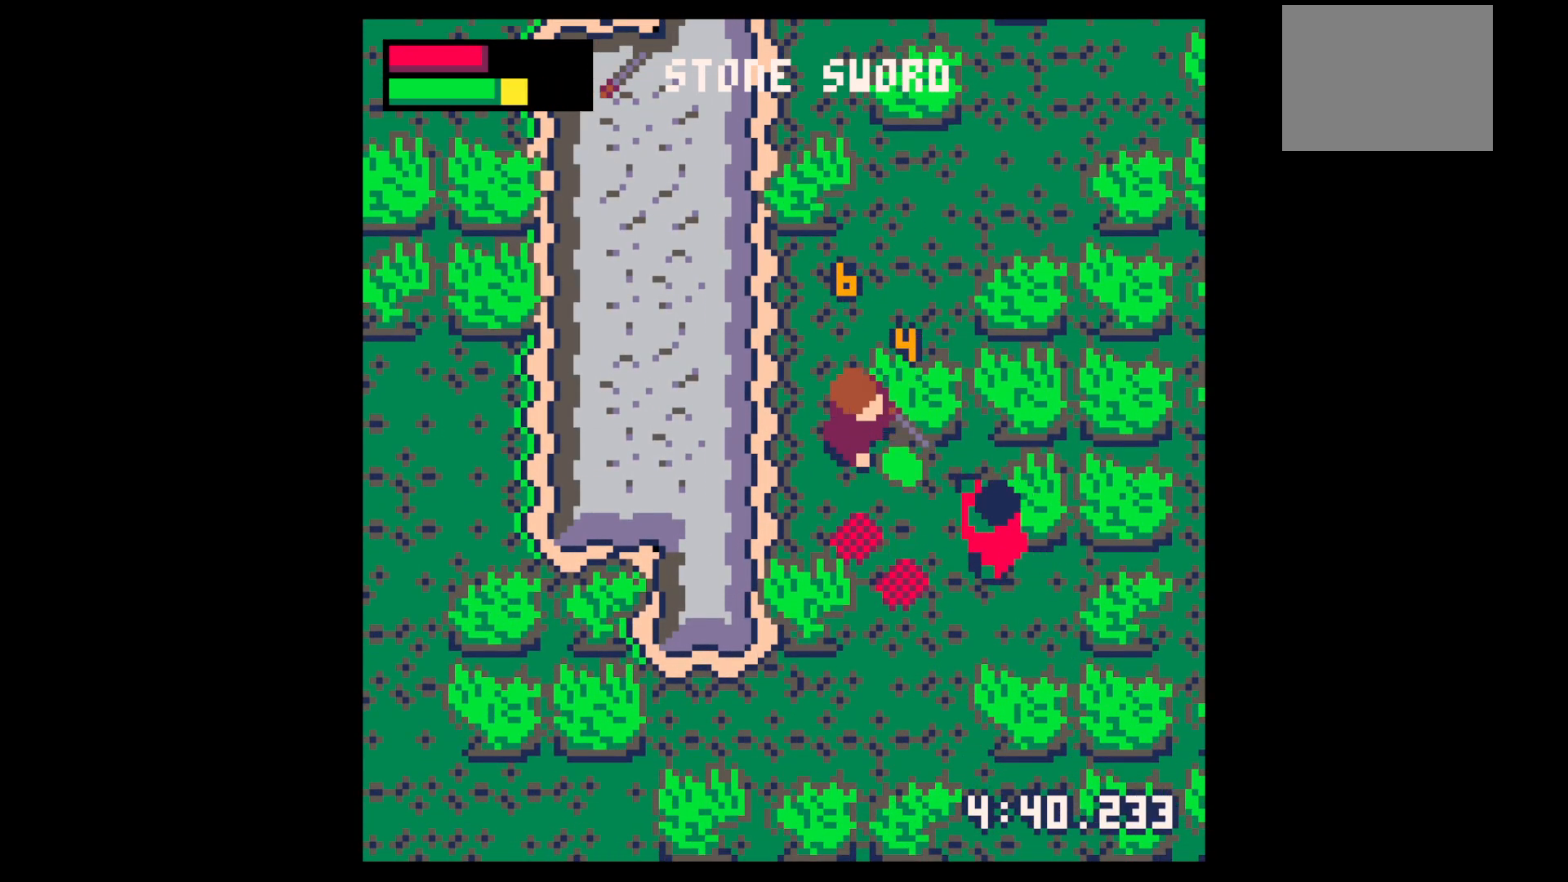
{"keys": ["x"], "events": [[33, "down", "down"], [33, "right", "down"], [83, "x", "up"], [217, "down", "up"], [217, "right", "up"], [217, "x", "down"], [350, "right", "down"], [400, "down", "down"], [500, "down", "up"], [500, "right", "up"]]}
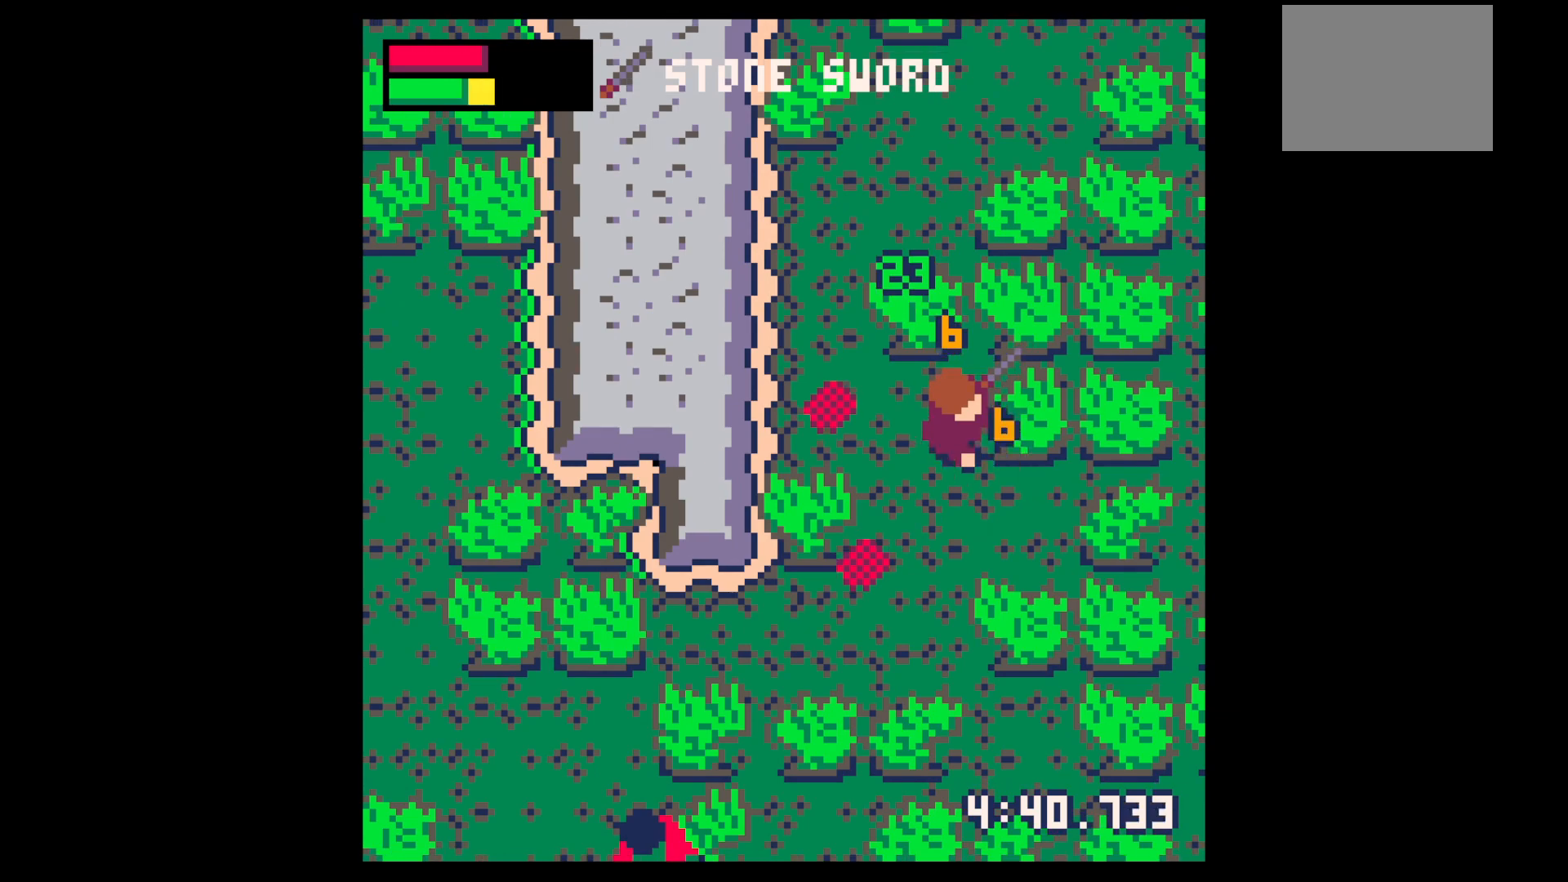
{"keys": ["left"], "events": [[83, "down", "down"], [83, "right", "down"], [150, "down", "up"], [150, "right", "up"], [233, "down", "down"], [233, "right", "down"], [283, "right", "up"], [333, "down", "up"], [333, "x", "up"], [383, "right", "down"], [433, "left", "down"], [433, "right", "up"]]}
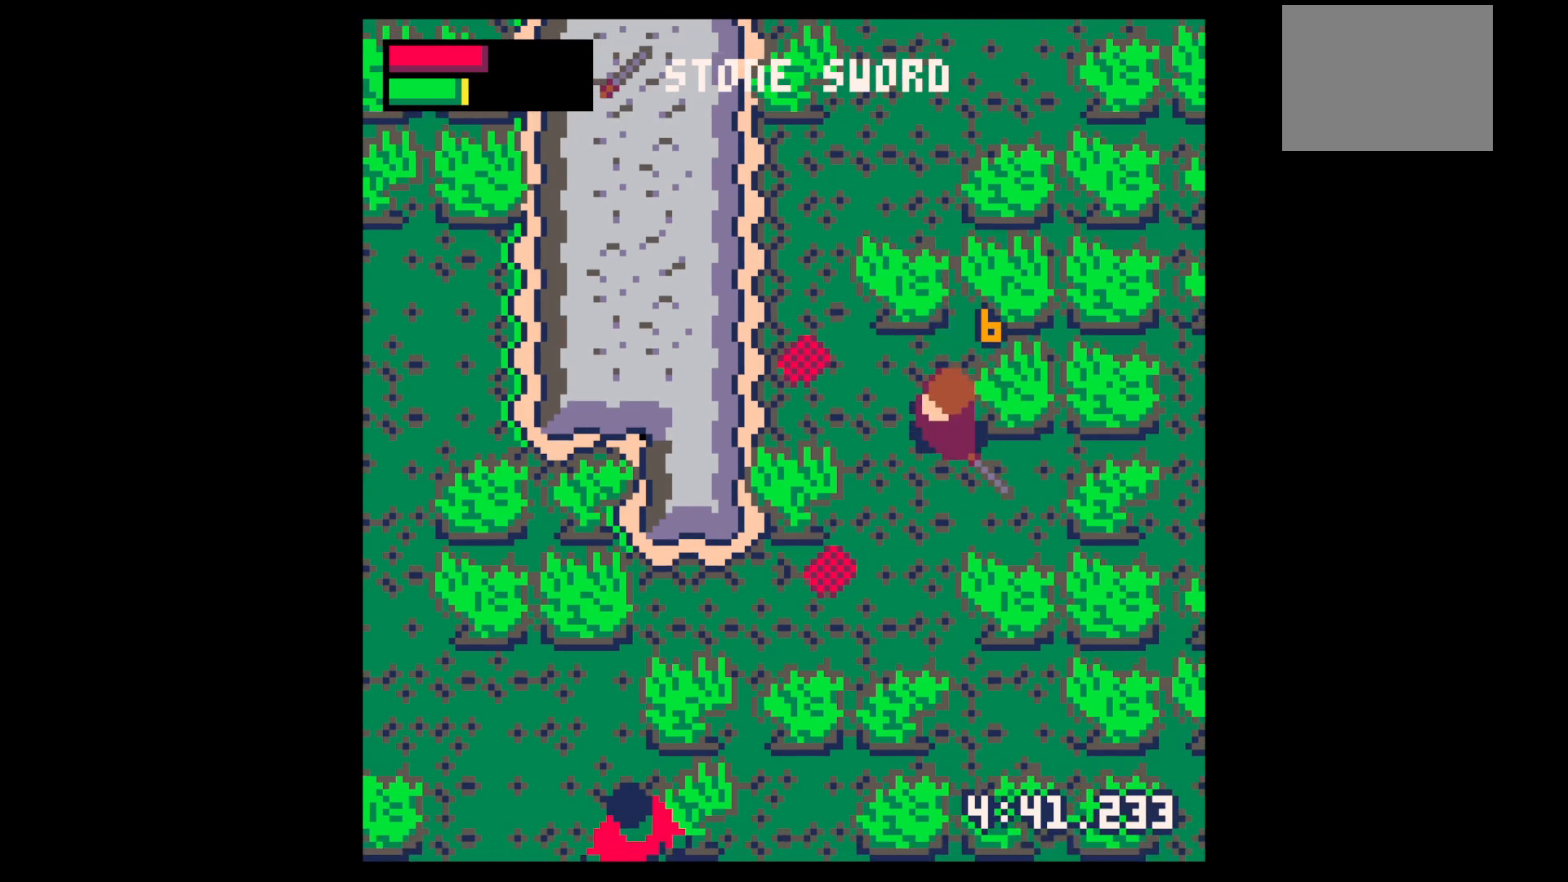
{"keys": ["right", "up"], "events": [[17, "up", "down"], [450, "left", "up"], [450, "right", "down"]]}
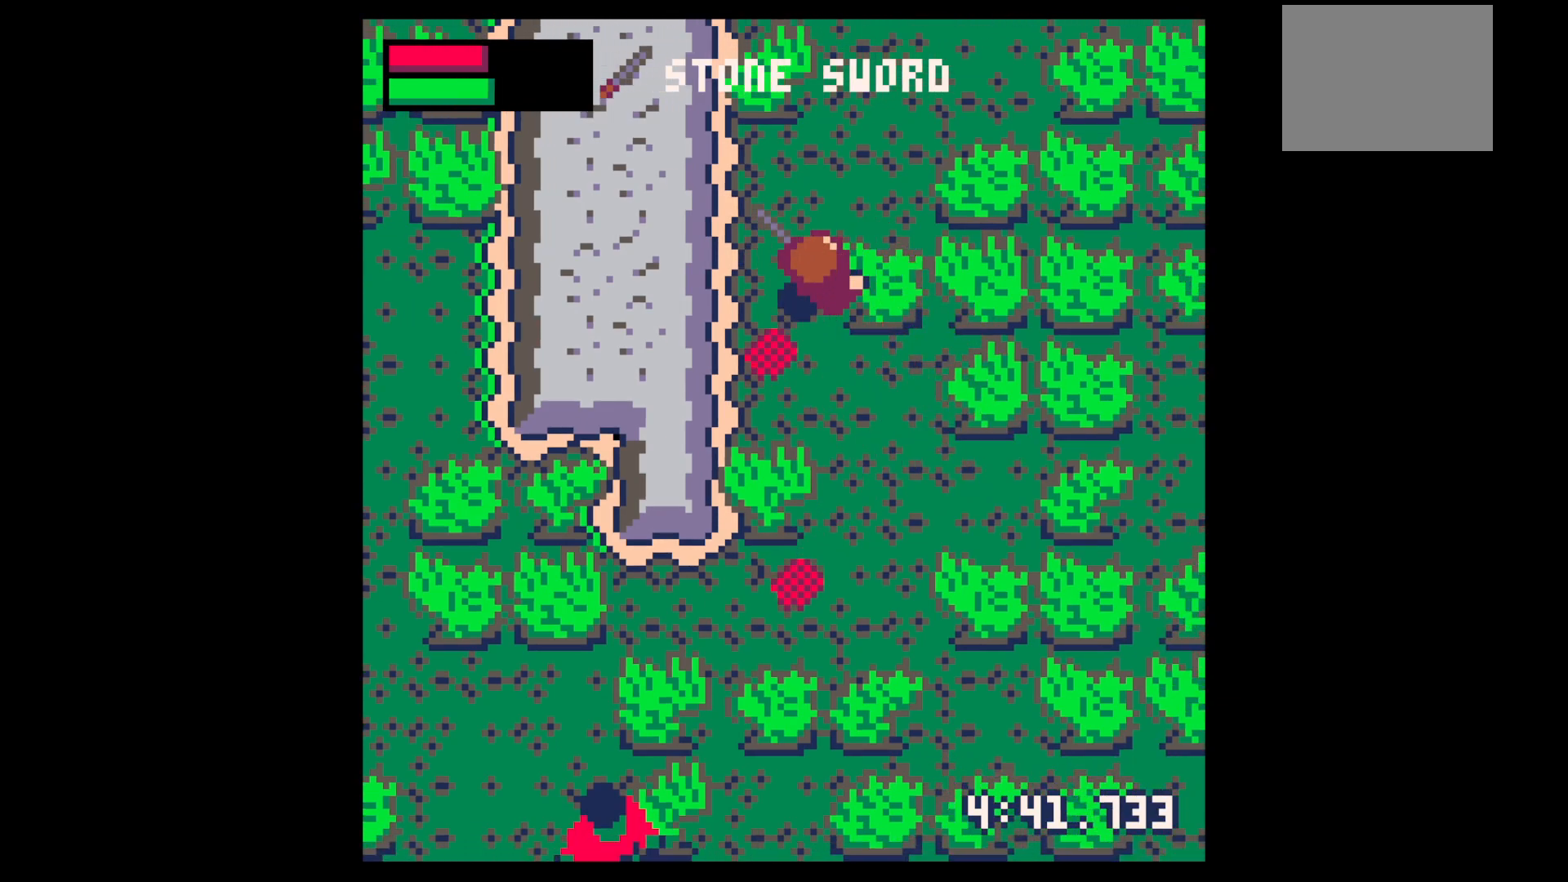
{"keys": ["right", "up"], "events": [[83, "right", "up"], [167, "right", "down"]]}
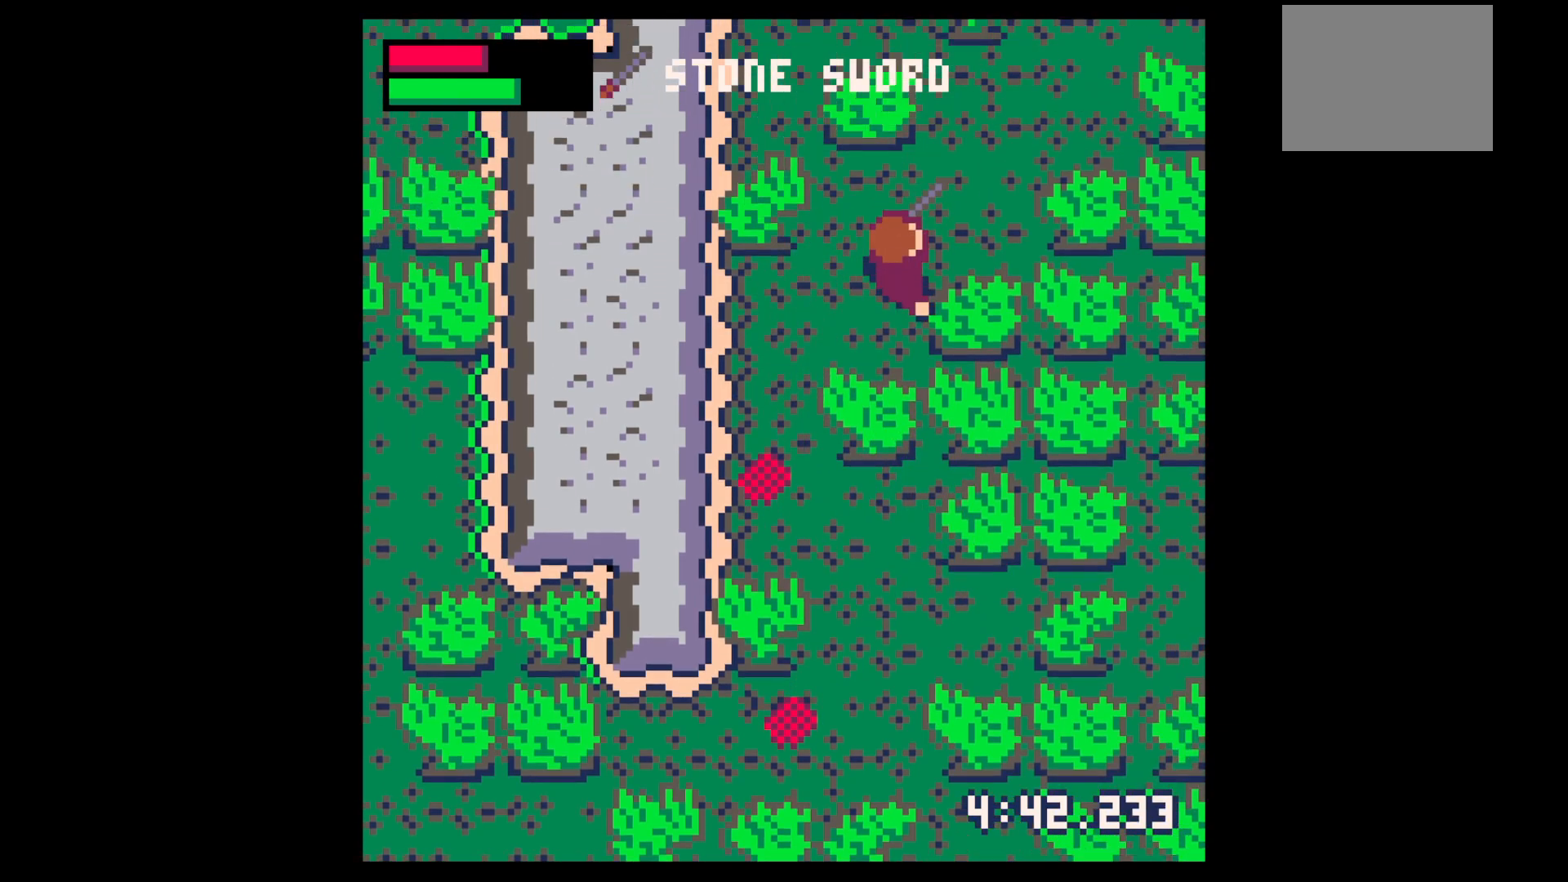
{"keys": ["right", "up"], "events": [[367, "right", "up"], [467, "right", "down"]]}
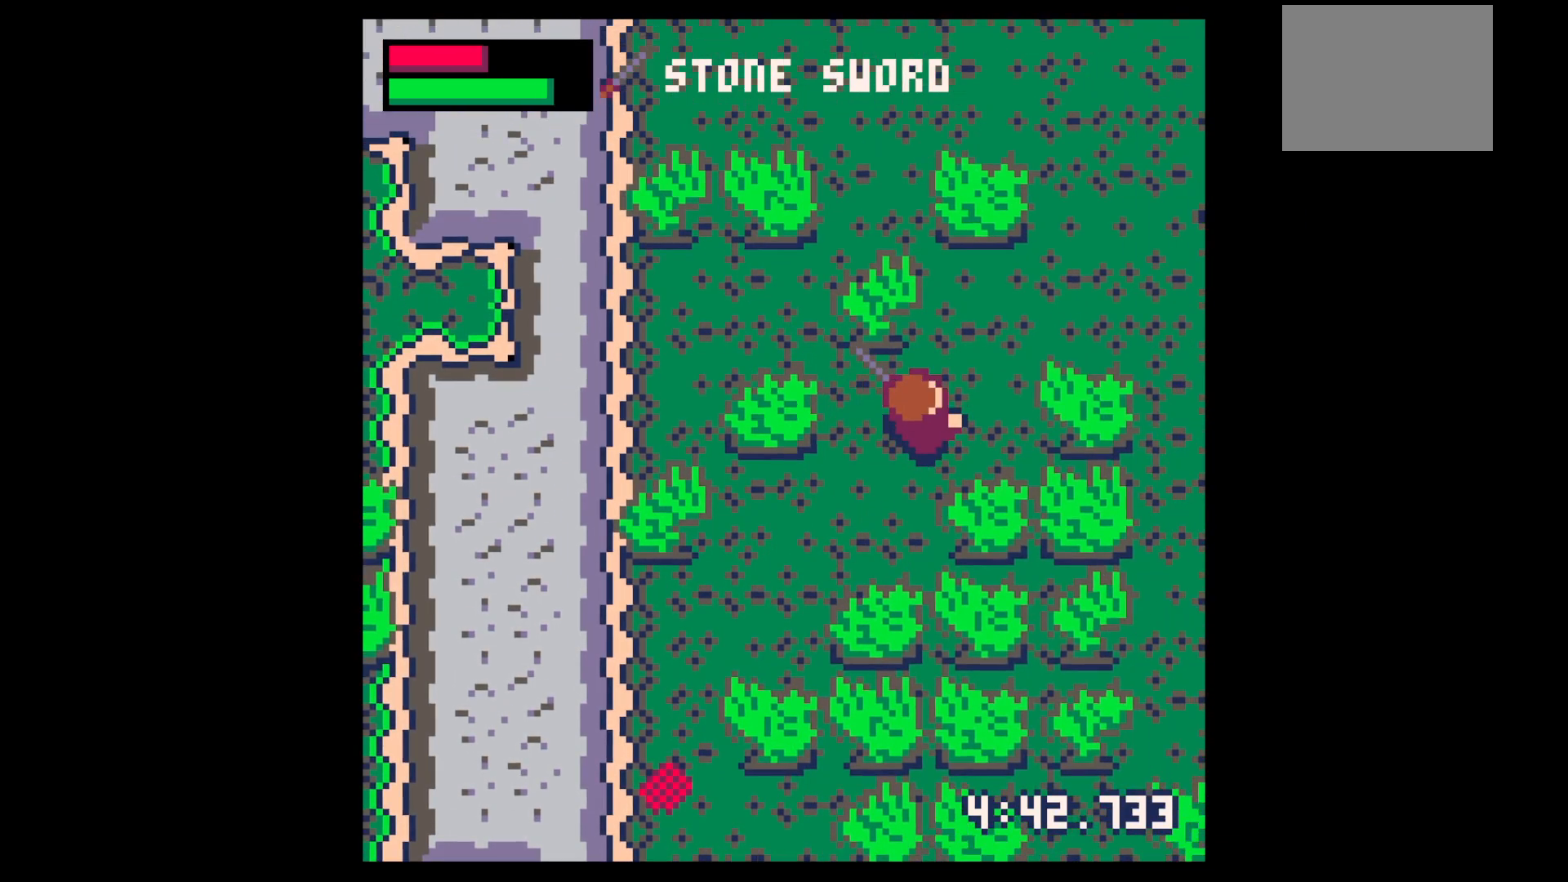
{"keys": ["right", "up"], "events": [[117, "right", "up"], [200, "right", "down"]]}
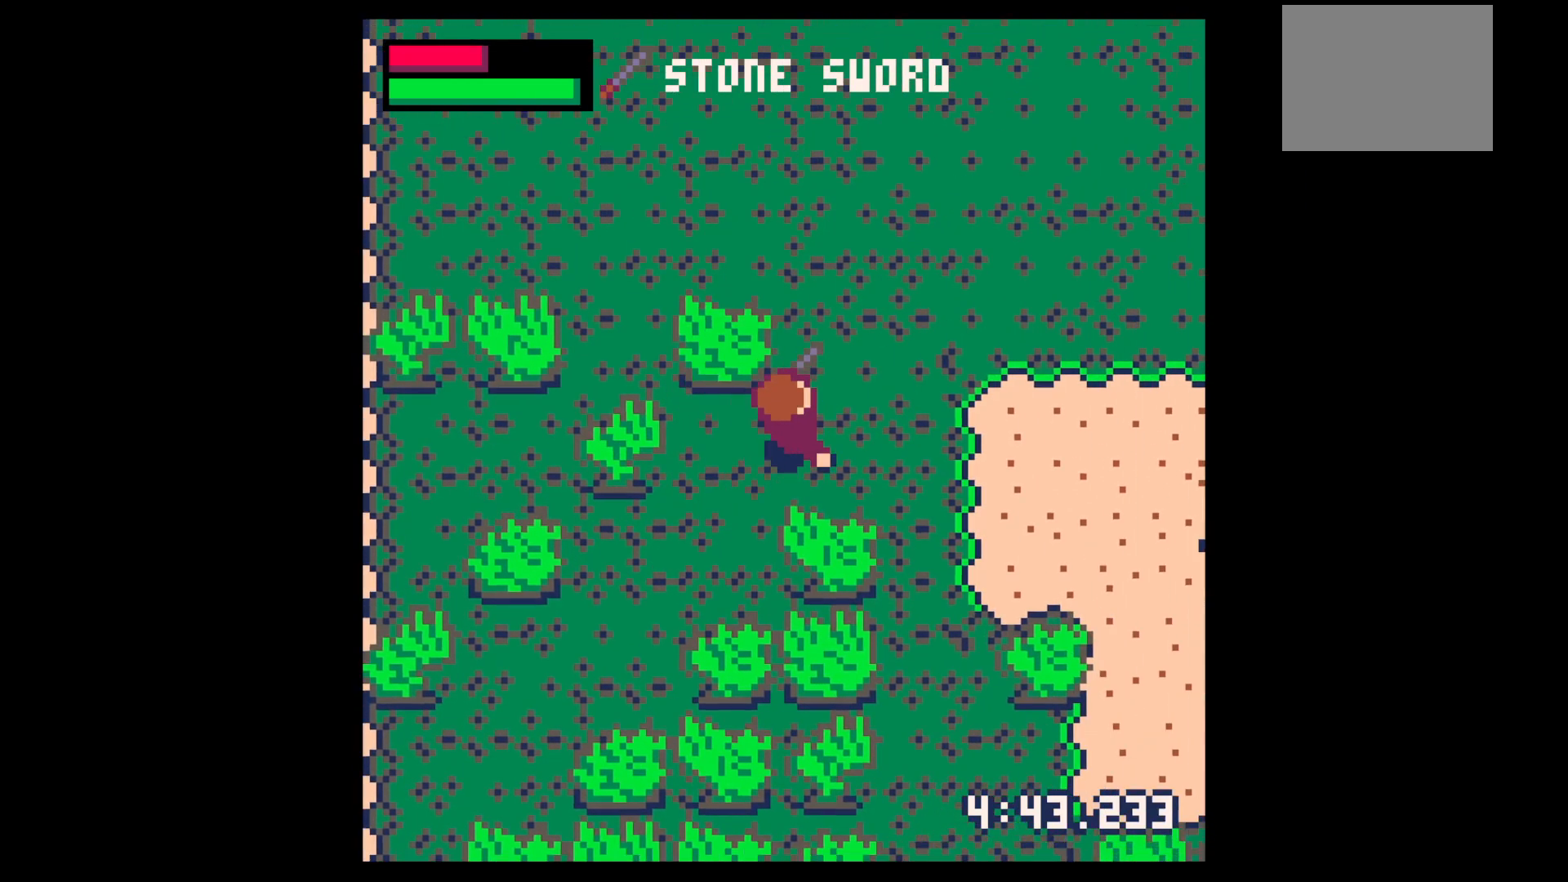
{"keys": ["up"], "events": [[500, "right", "up"]]}
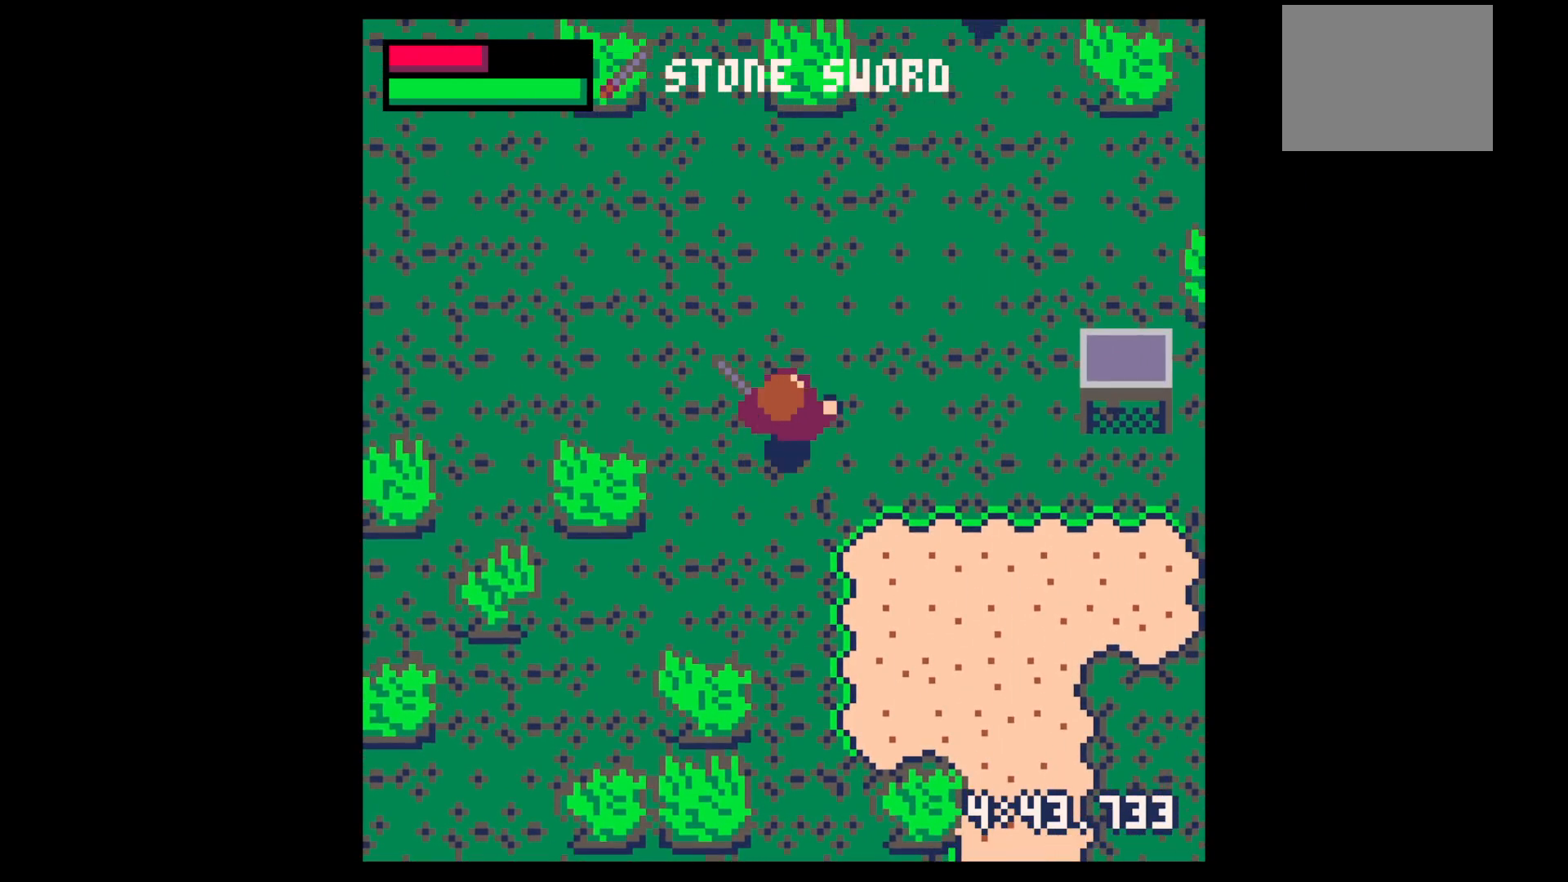
{"keys": ["right", "up"], "events": [[50, "right", "down"], [183, "right", "up"], [283, "right", "down"]]}
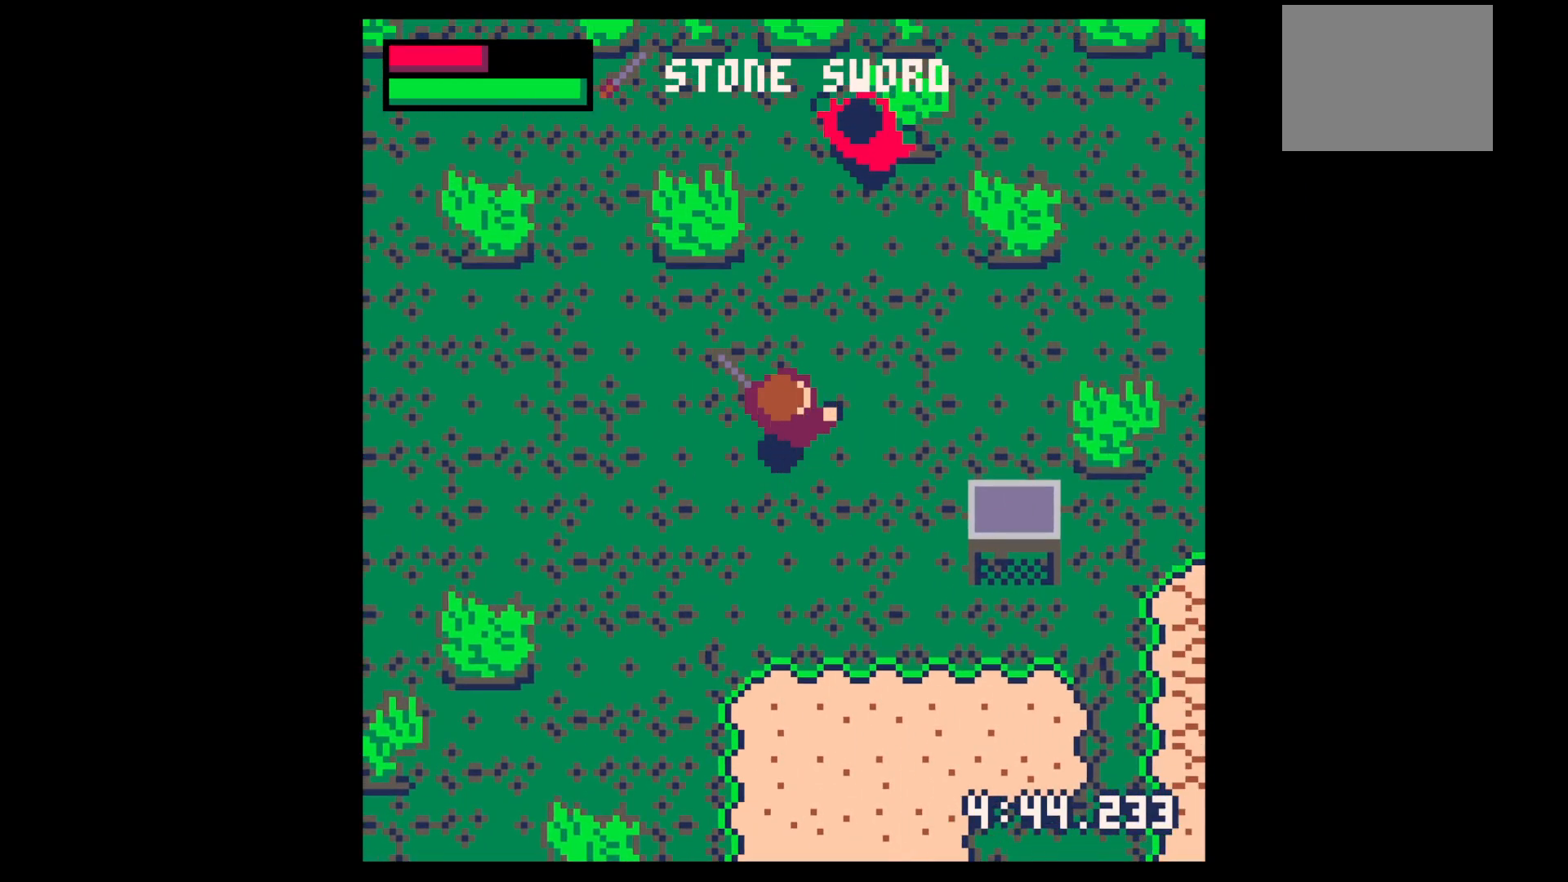
{"keys": ["x"], "events": [[117, "right", "up"], [200, "right", "down"], [300, "right", "up"], [383, "right", "down"], [433, "right", "up"], [433, "x", "down"], [483, "up", "up"]]}
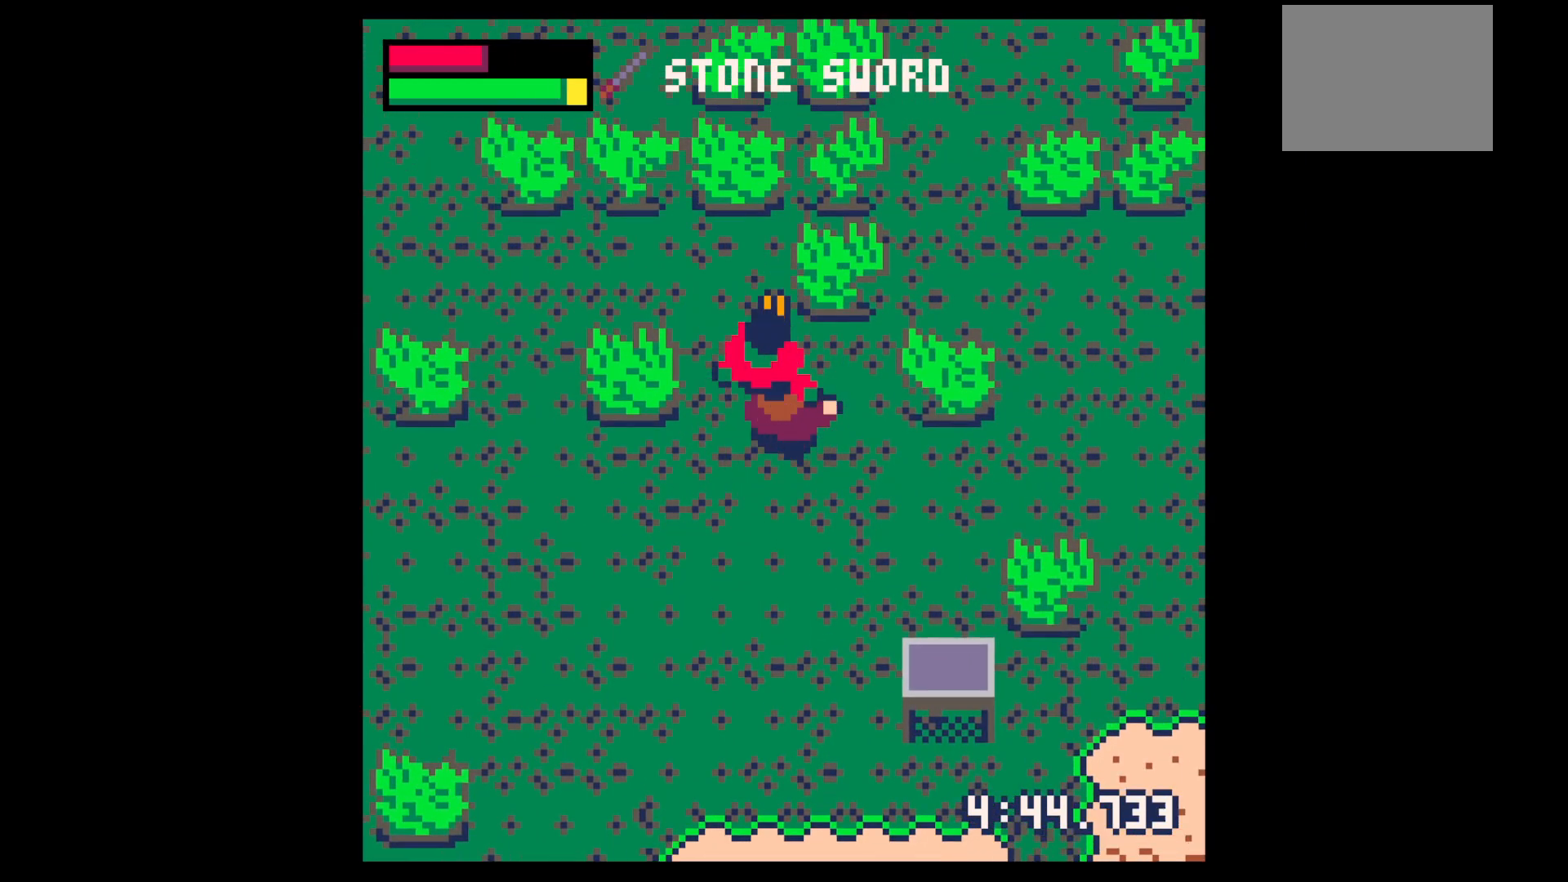
{"keys": ["left", "x"], "events": [[83, "right", "down"], [83, "up", "down"], [167, "right", "up"], [167, "up", "up"], [267, "up", "down"], [317, "up", "up"], [400, "left", "down"], [400, "up", "down"], [500, "up", "up"]]}
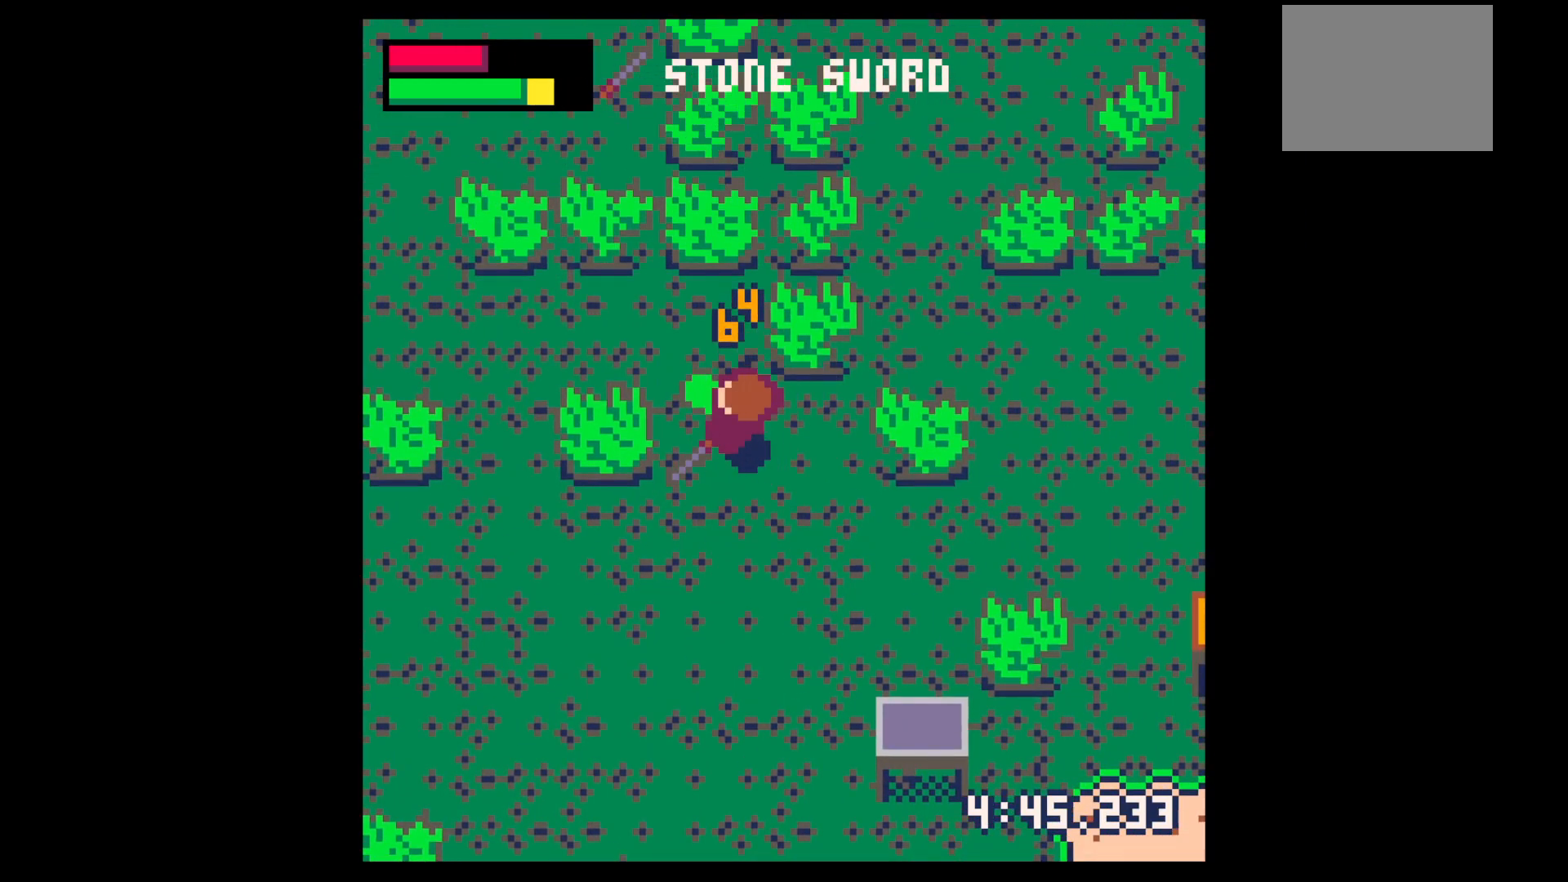
{"keys": ["up"], "events": [[50, "left", "up"], [333, "up", "down"], [367, "left", "down"], [367, "x", "up"], [467, "left", "up"]]}
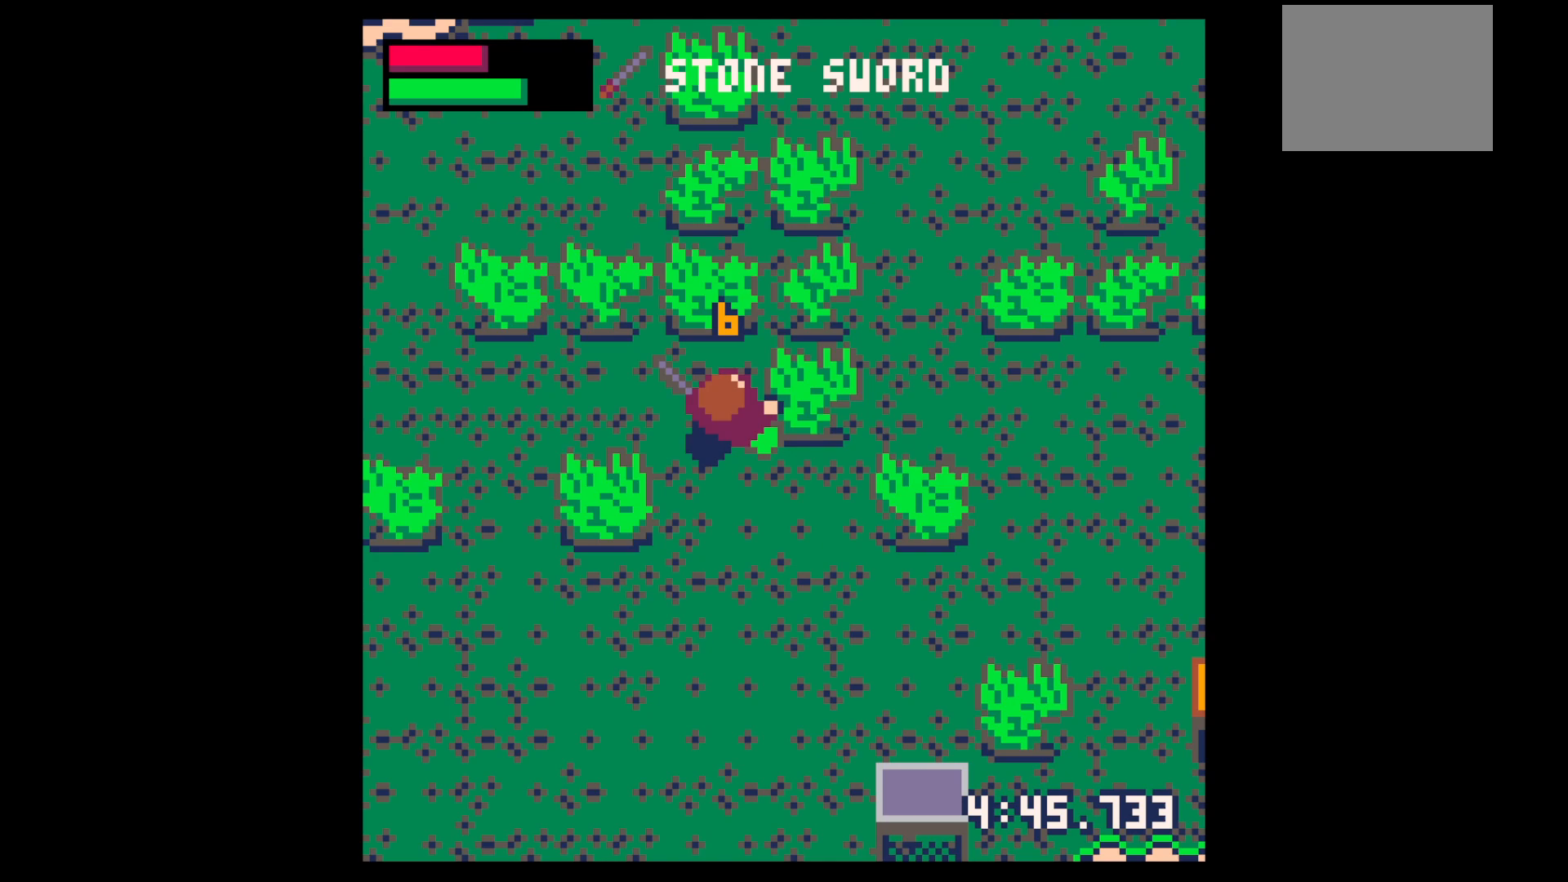
{"keys": ["down"], "events": [[17, "right", "down"], [100, "up", "up"], [150, "left", "down"], [200, "down", "down"], [200, "right", "up"], [300, "left", "up"]]}
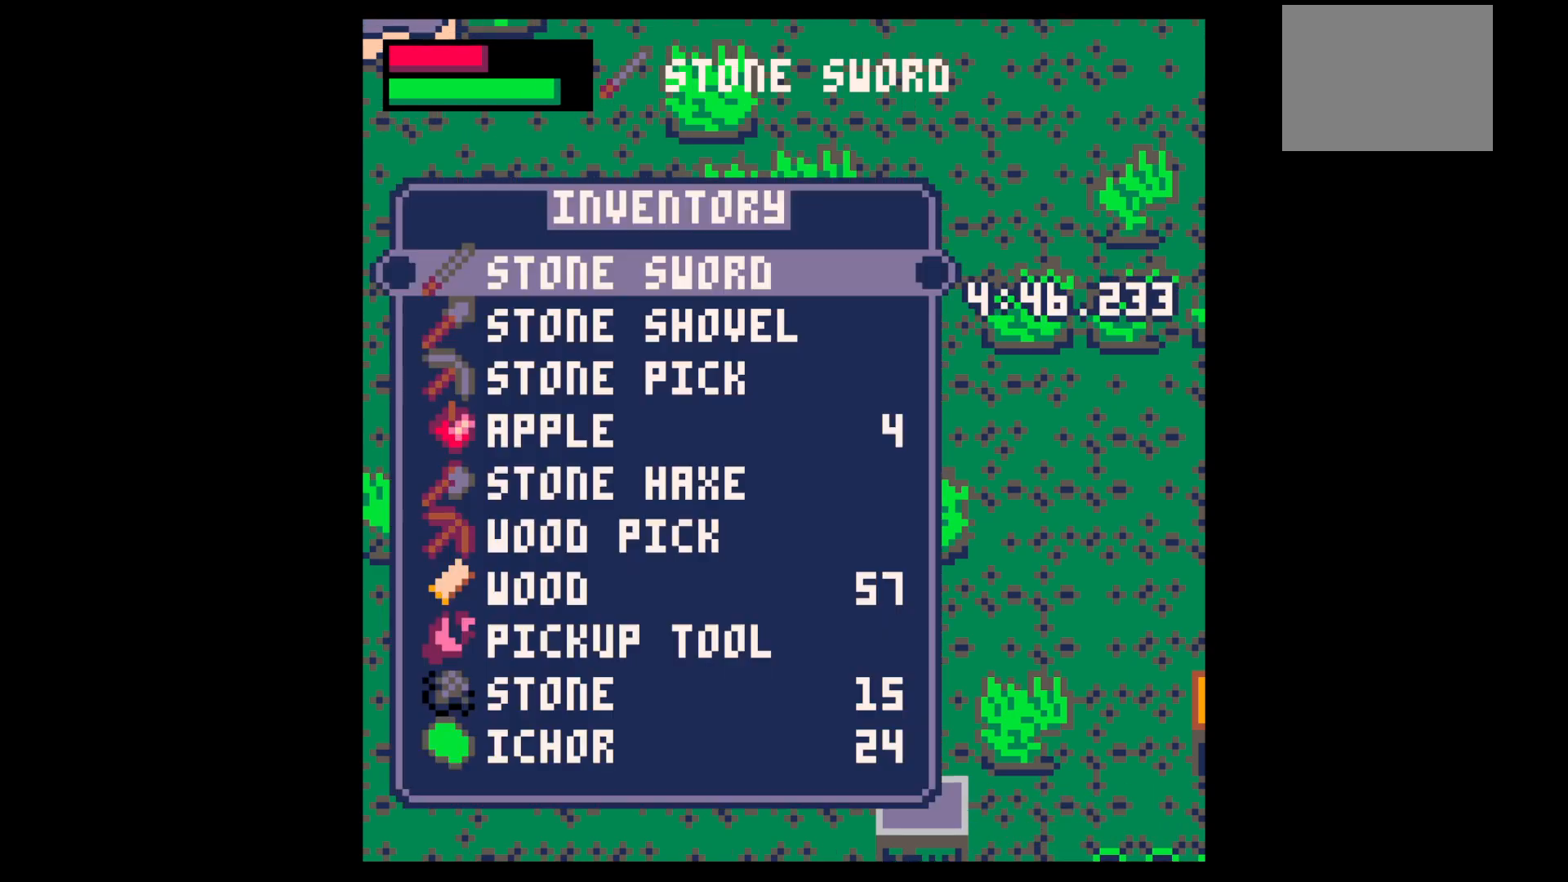
{"keys": ["down"], "events": [[33, "down", "up"], [33, "z", "down"], [83, "down", "down"], [117, "x", "down"], [117, "z", "up"], [167, "down", "up"], [217, "down", "down"], [217, "x", "up"]]}
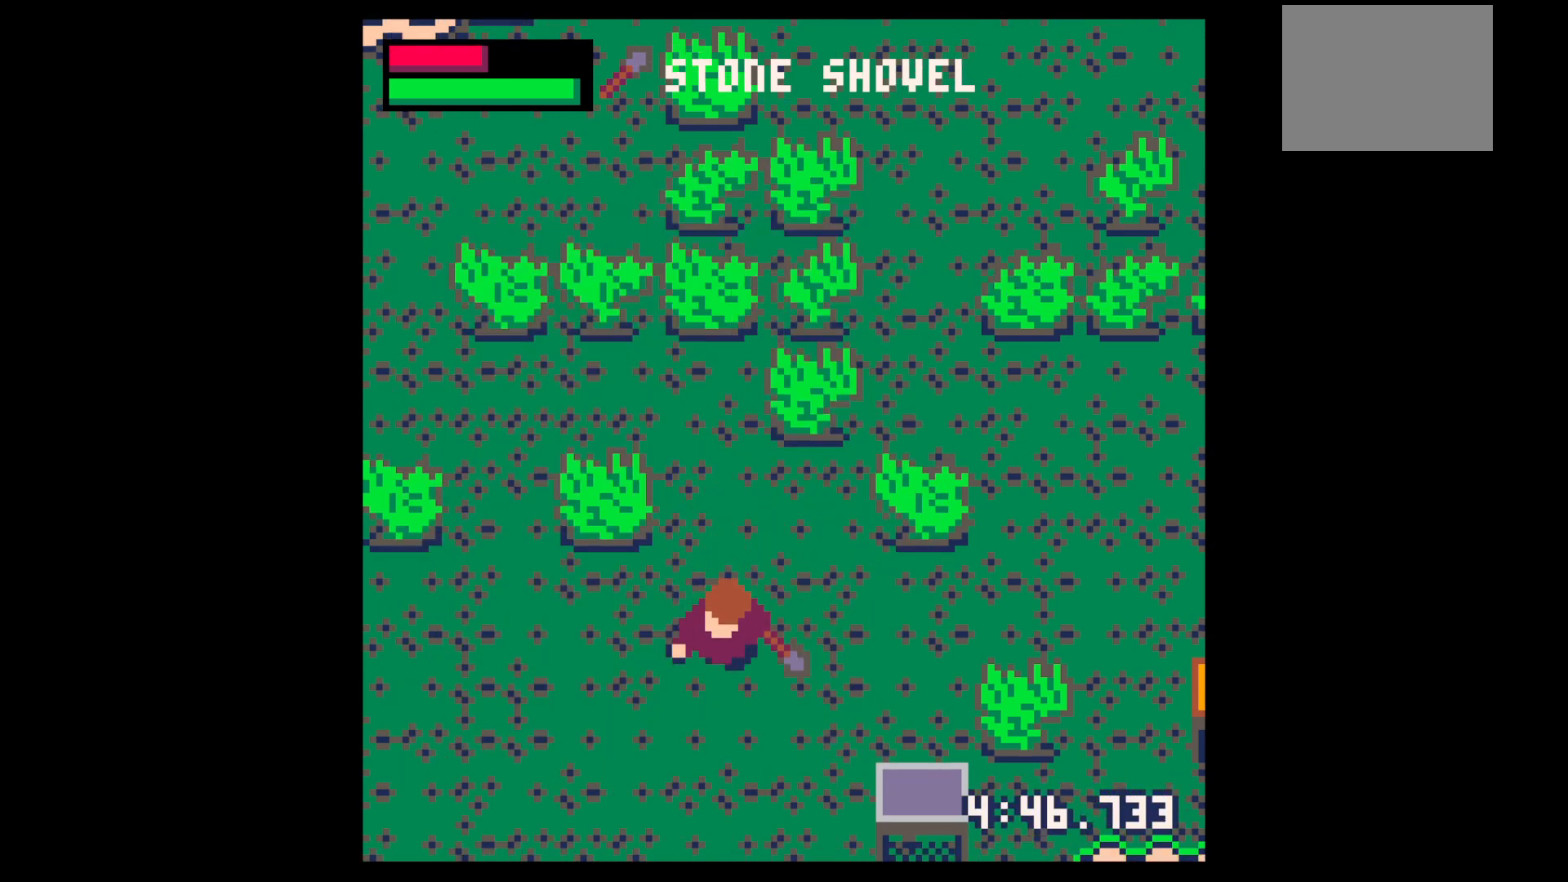
{"keys": ["down"], "events": []}
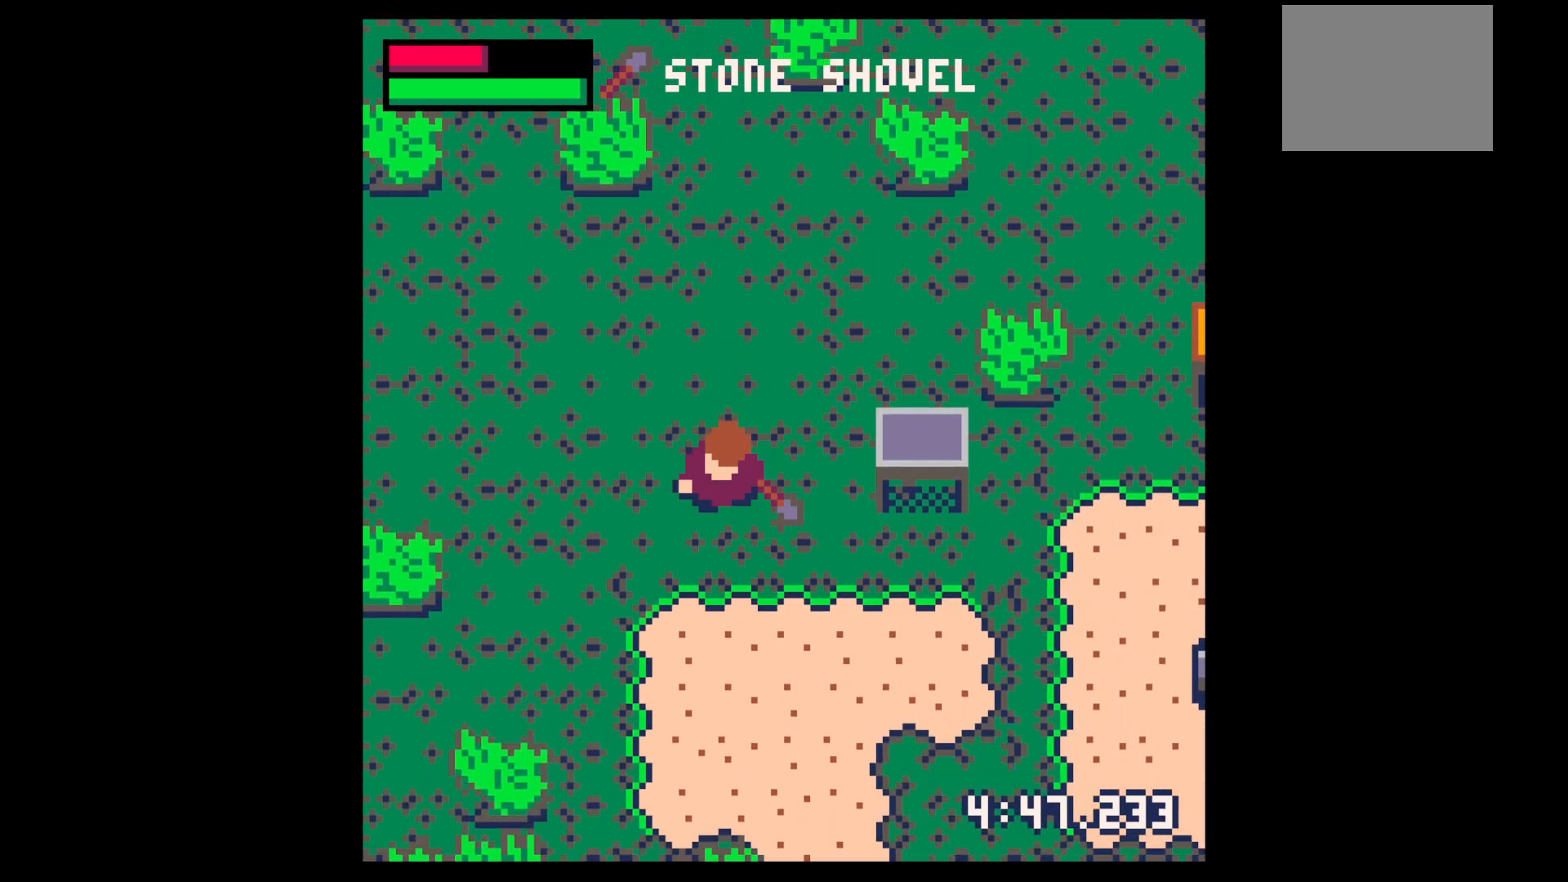
{"keys": ["down", "x"], "events": [[250, "x", "down"]]}
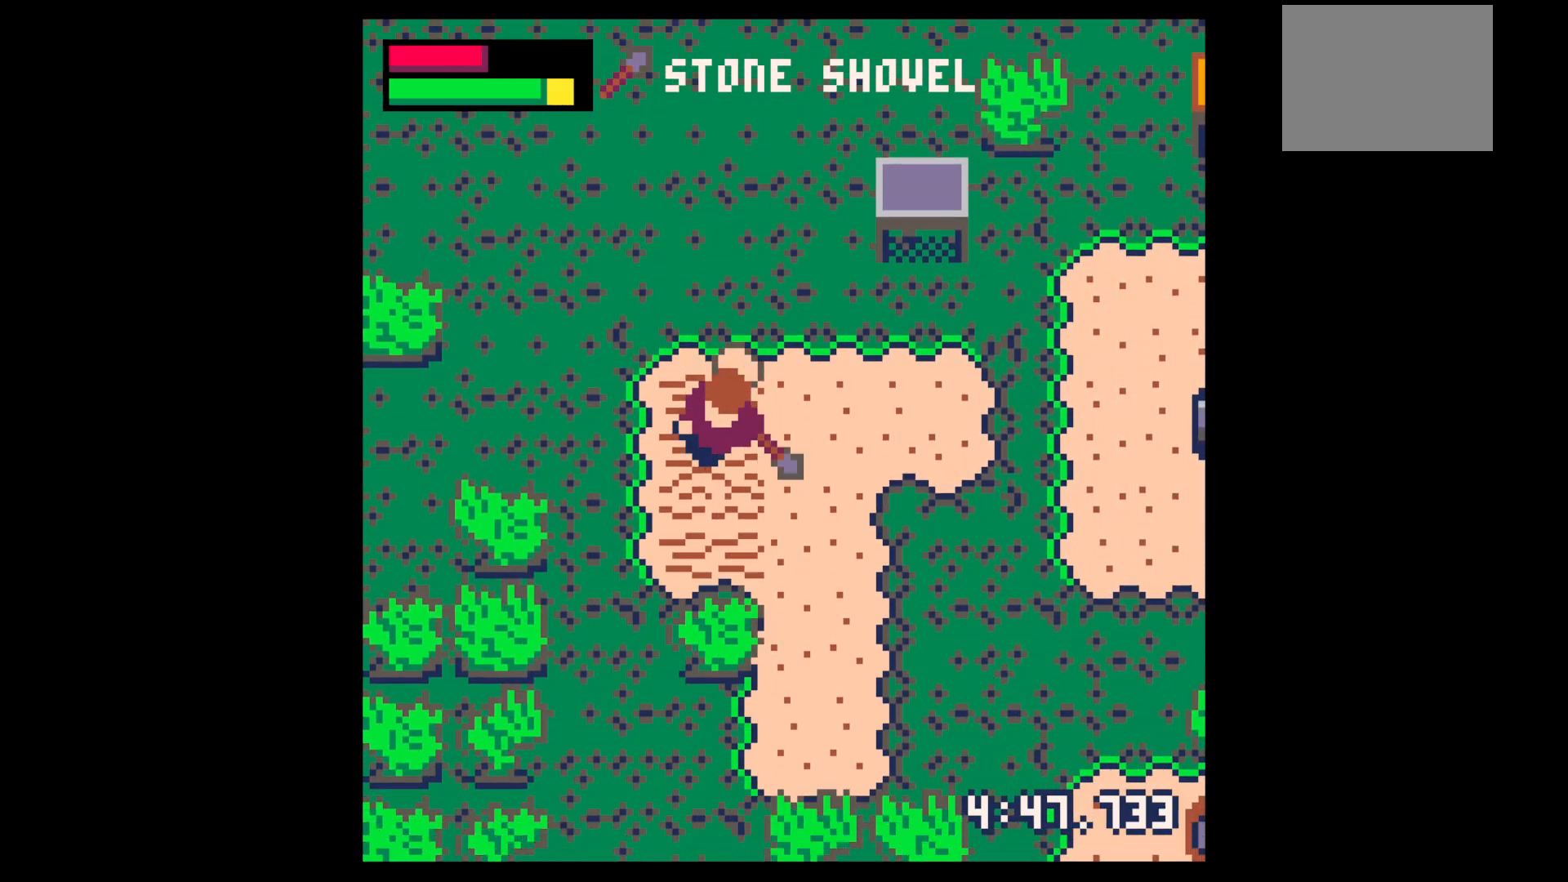
{"keys": ["down", "x"], "events": [[133, "right", "down"], [167, "down", "up"], [317, "down", "down"], [317, "right", "up"]]}
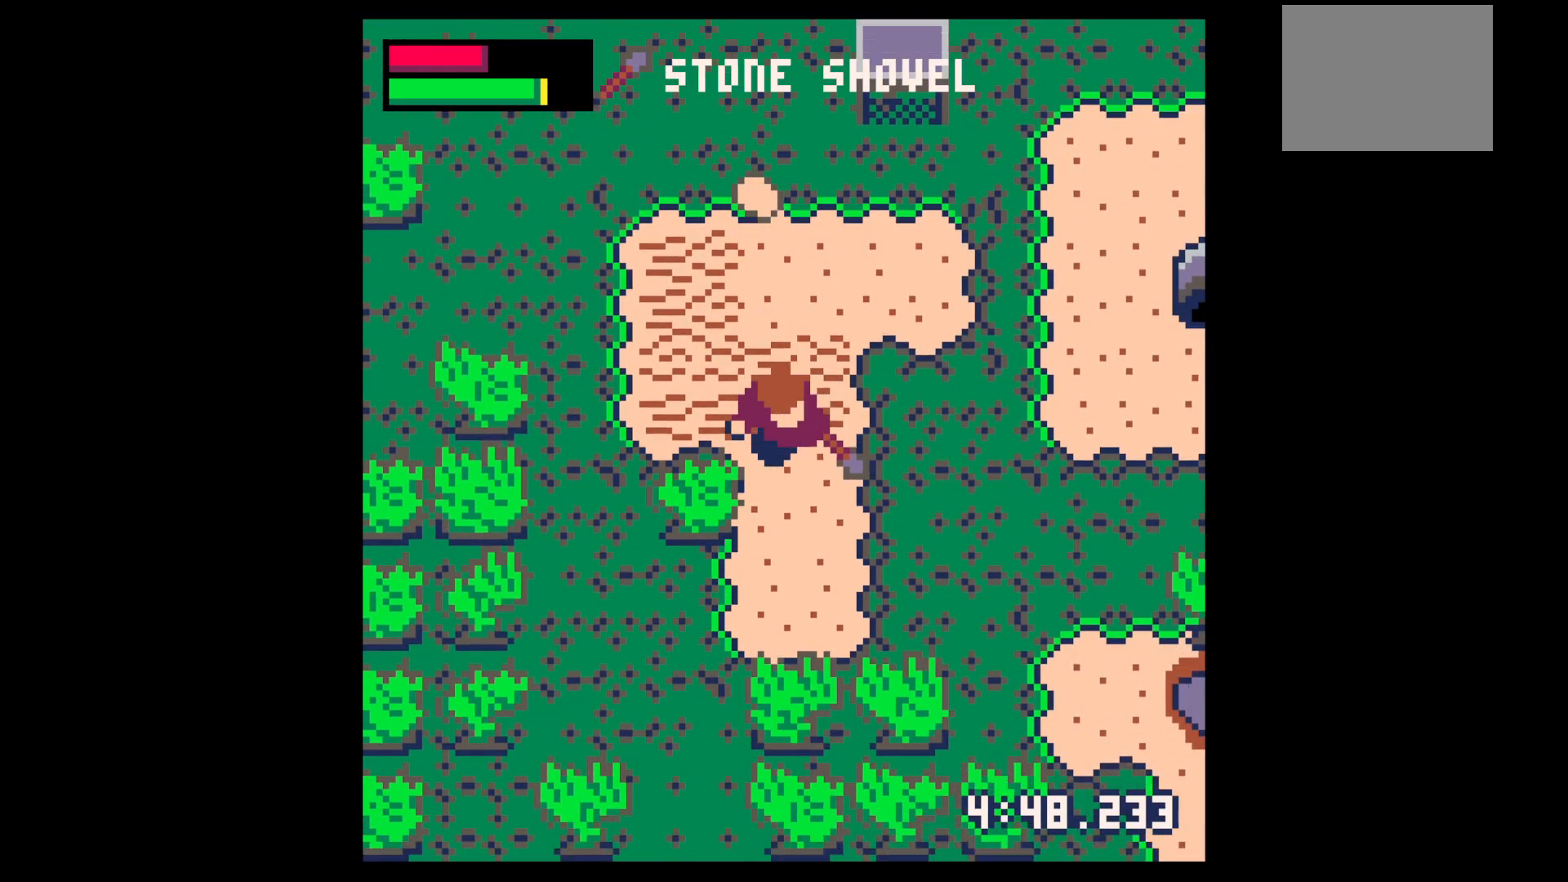
{"keys": [], "events": [[417, "x", "up"], [467, "down", "up"]]}
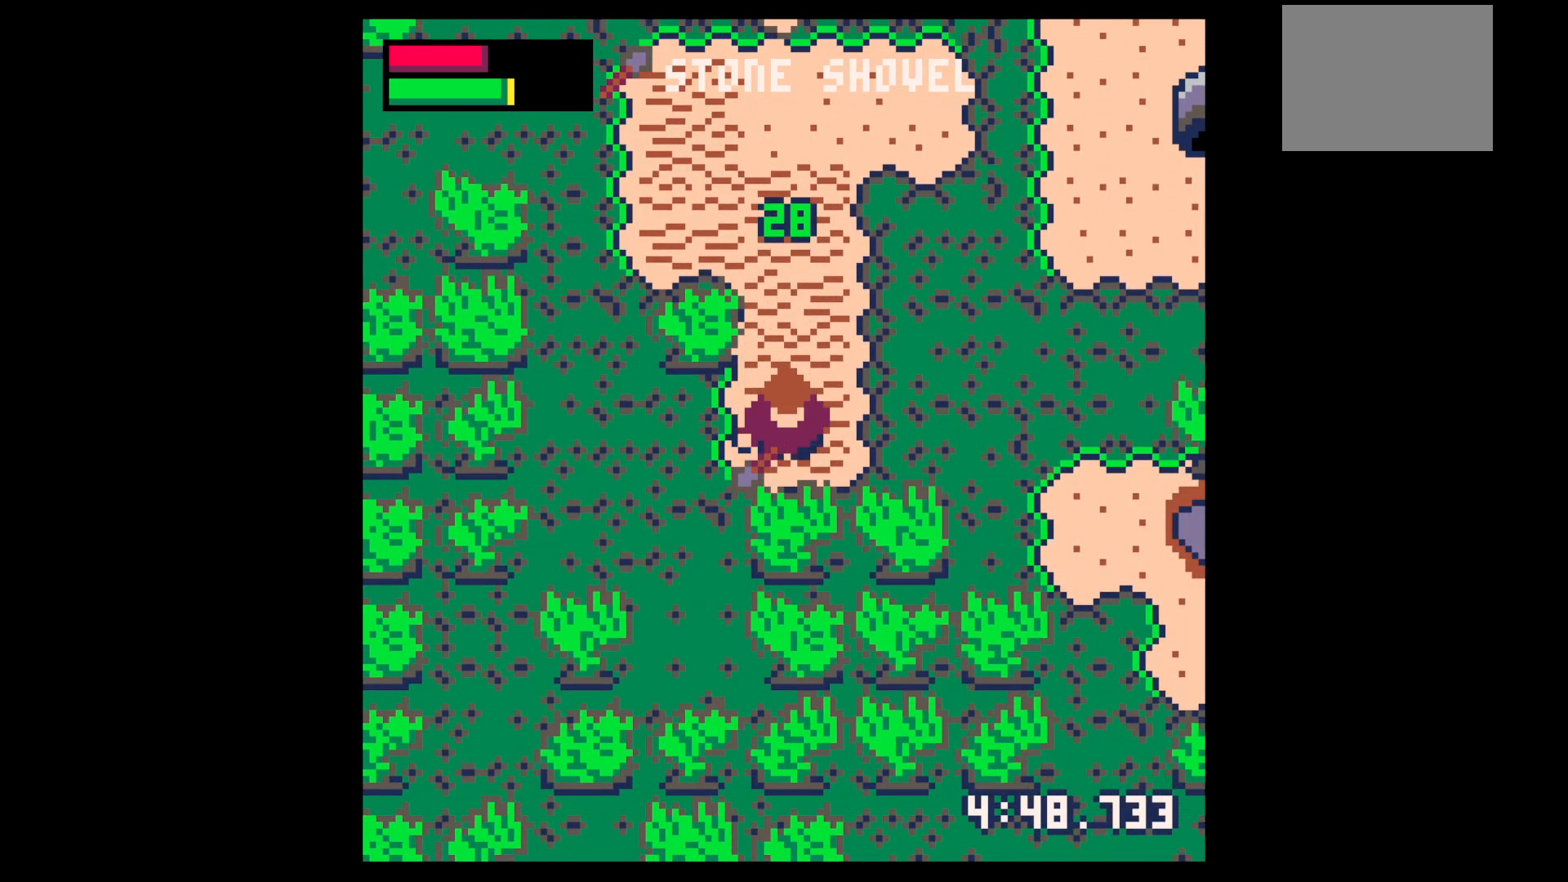
{"keys": ["up"], "events": [[67, "up", "down"]]}
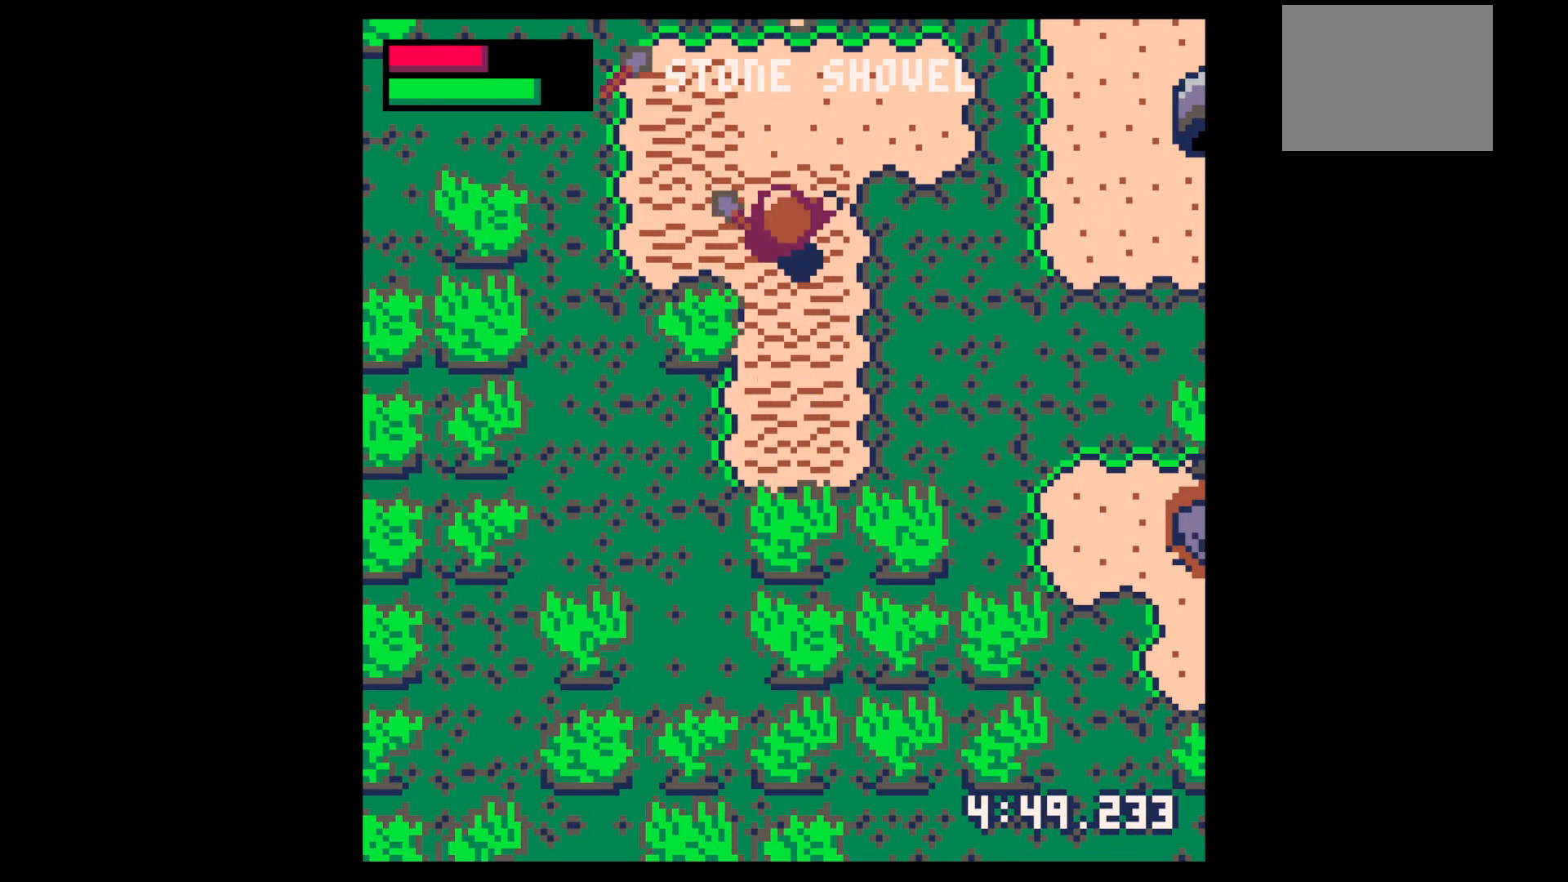
{"keys": ["right", "x"], "events": [[217, "x", "down"], [317, "right", "down"], [450, "up", "up"]]}
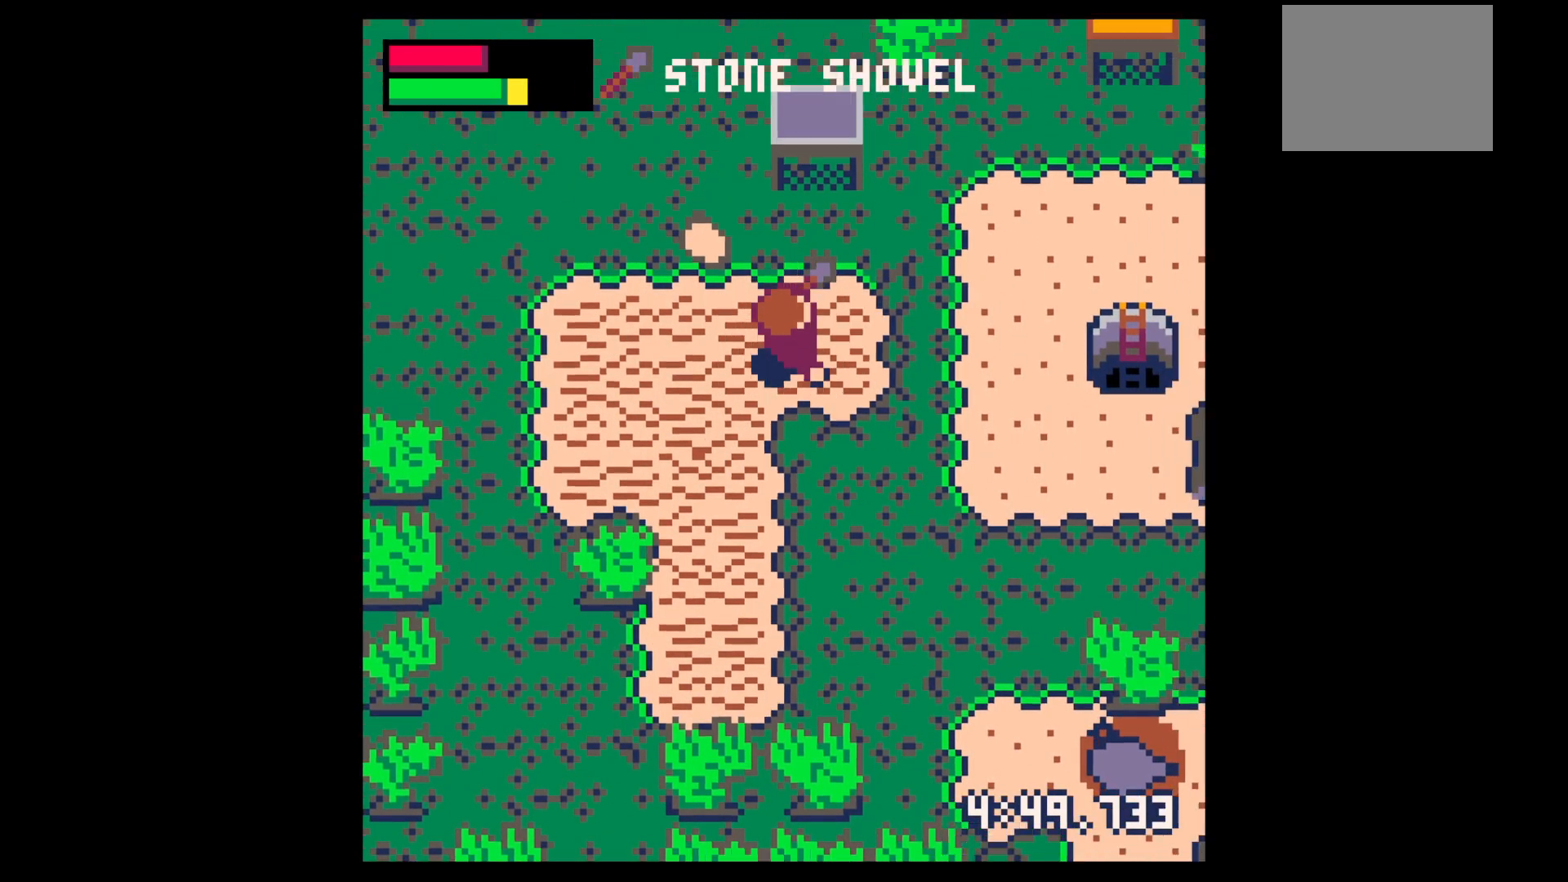
{"keys": ["right"], "events": [[83, "left", "down"], [83, "right", "up"], [83, "up", "down"], [150, "x", "up"], [383, "right", "down"], [417, "left", "up"], [417, "up", "up"]]}